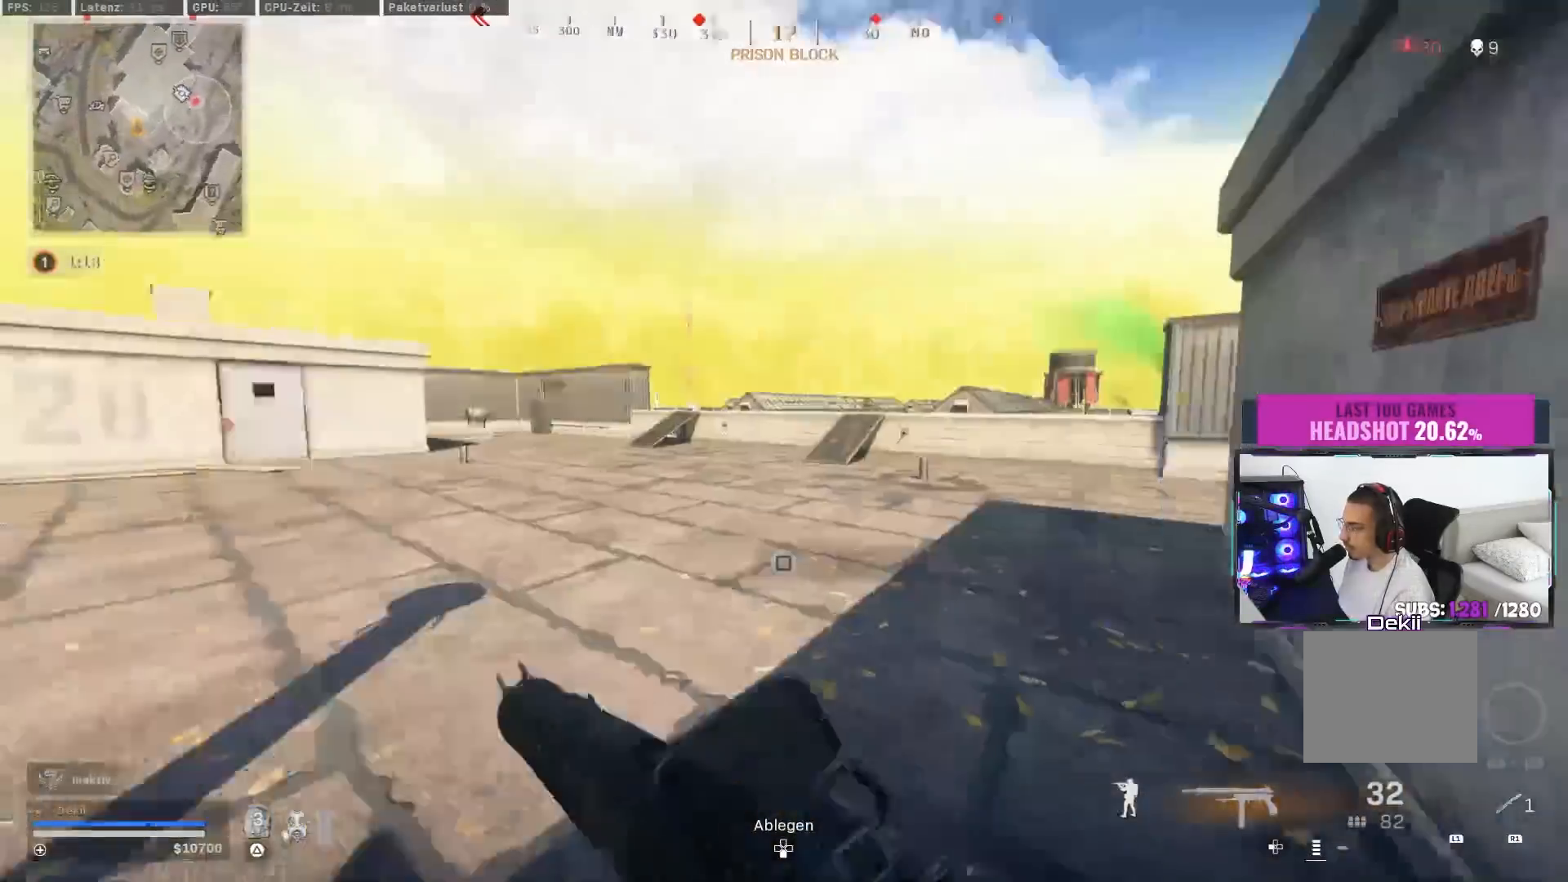
Gameplay with a controller (PlayStation layout); each line is a JSON object with the inputs held at the frame after it. "events" lists button and stick changes between this image and that frame as [ms after this image, input, new state], when the widget could be followed in between. Not read: L2 R2.
{"buttons": [], "left_stick": "up-left", "right_stick": "right", "events": [[100, "CIRCLE", "down"], [167, "left_stick", "up-left"], [267, "CIRCLE", "up"]]}
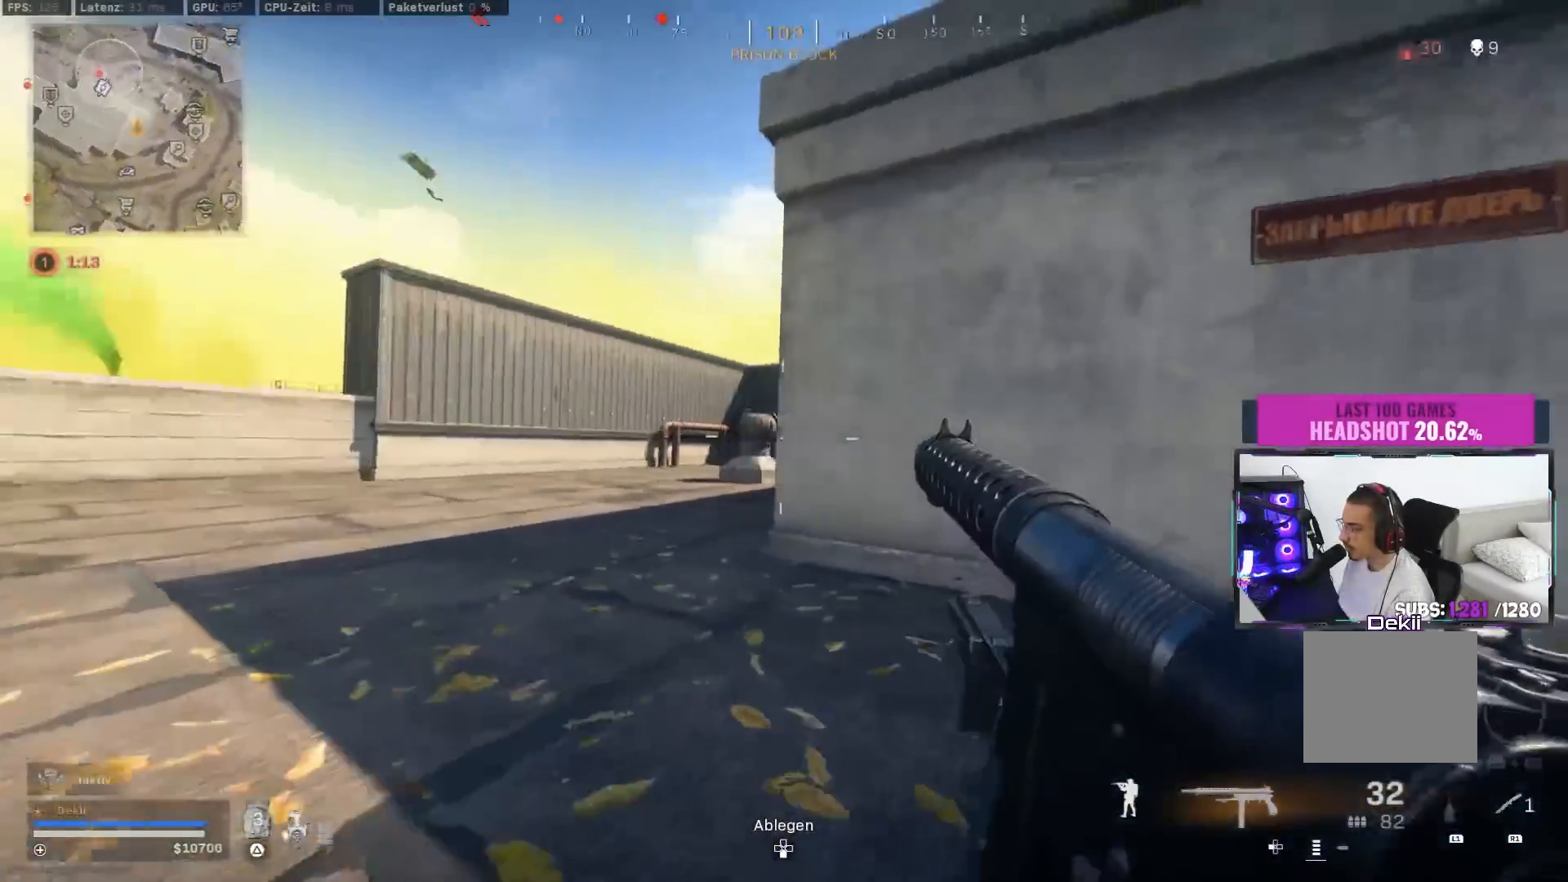
{"buttons": [], "left_stick": "right", "right_stick": "left", "events": [[50, "CIRCLE", "down"], [117, "CROSS", "down"], [133, "right_stick", "center"], [167, "CIRCLE", "up"], [183, "left_stick", "left"], [200, "CROSS", "up"], [300, "right_stick", "up-left"], [367, "left_stick", "up"], [400, "right_stick", "center"], [467, "left_stick", "right"], [467, "right_stick", "left"]]}
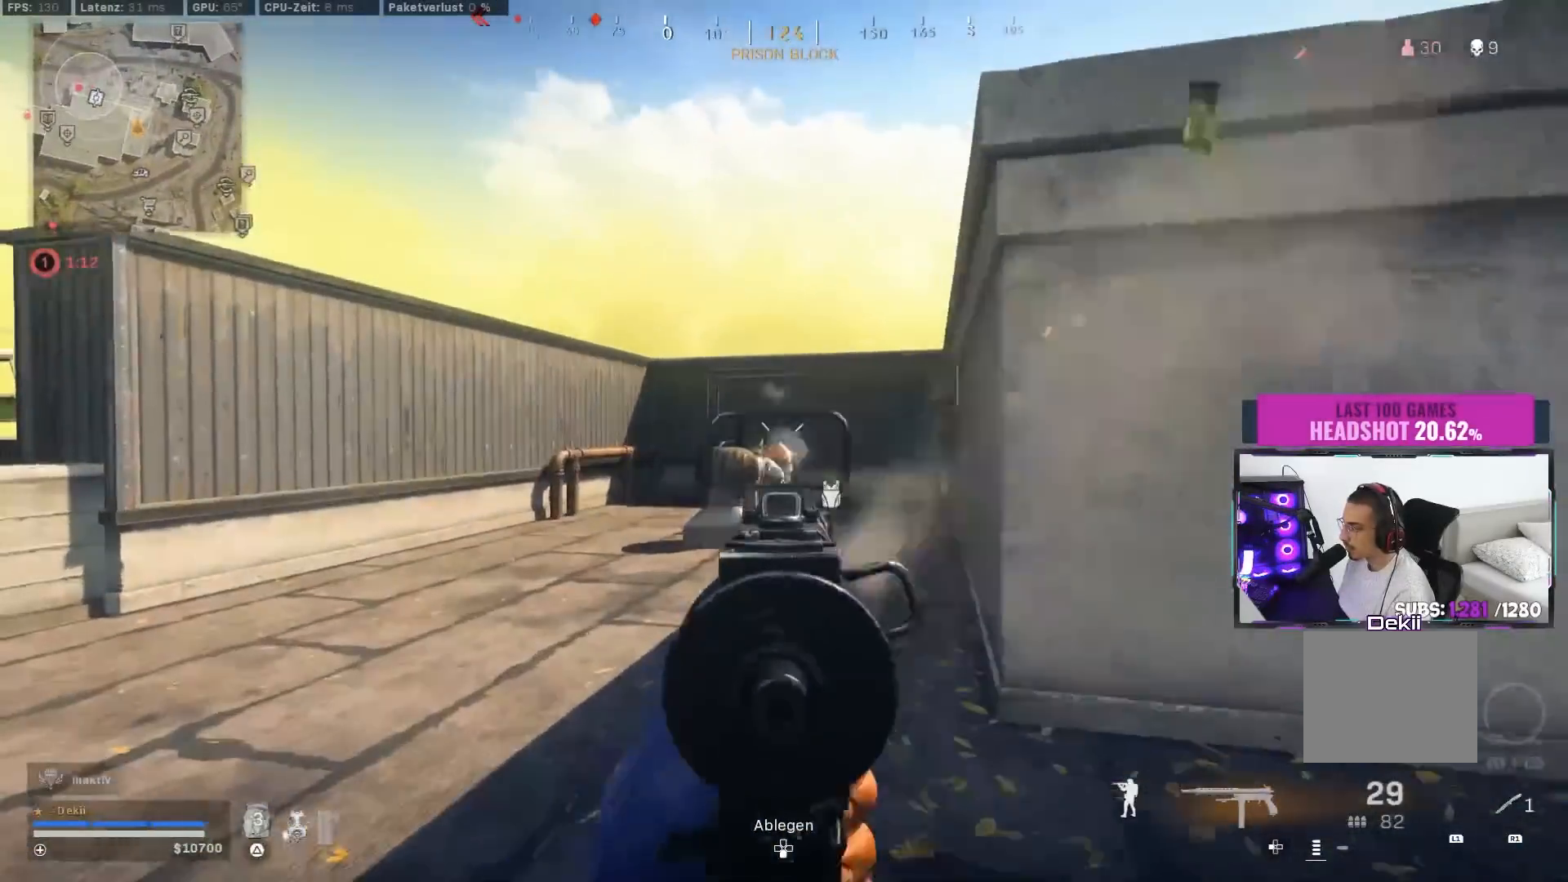
{"buttons": [], "left_stick": "up", "right_stick": "center", "events": [[33, "left_stick", "up-right"], [117, "right_stick", "down-right"], [217, "right_stick", "down"], [317, "left_stick", "up"], [367, "right_stick", "down-left"], [483, "right_stick", "center"]]}
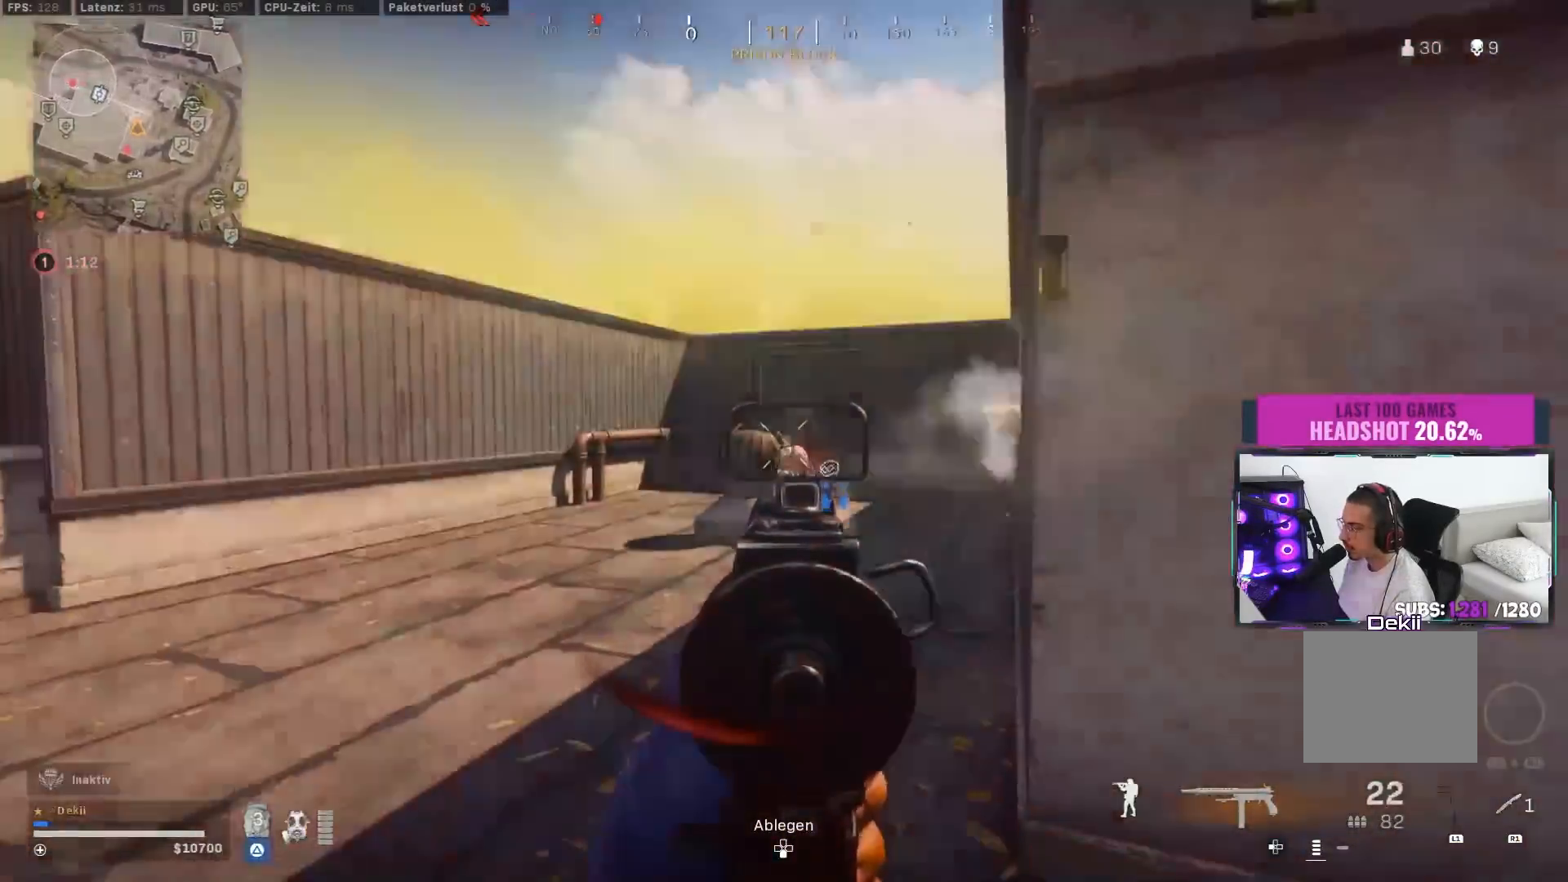
{"buttons": ["L3"], "left_stick": "up", "right_stick": "down-left", "events": [[83, "right_stick", "down"], [100, "left_stick", "right"], [150, "left_stick", "down-right"], [150, "right_stick", "right"], [300, "left_stick", "up-right"], [350, "L3", "down"], [350, "left_stick", "up"], [383, "right_stick", "down-right"], [450, "L3", "up"], [500, "L3", "down"], [500, "right_stick", "down-left"]]}
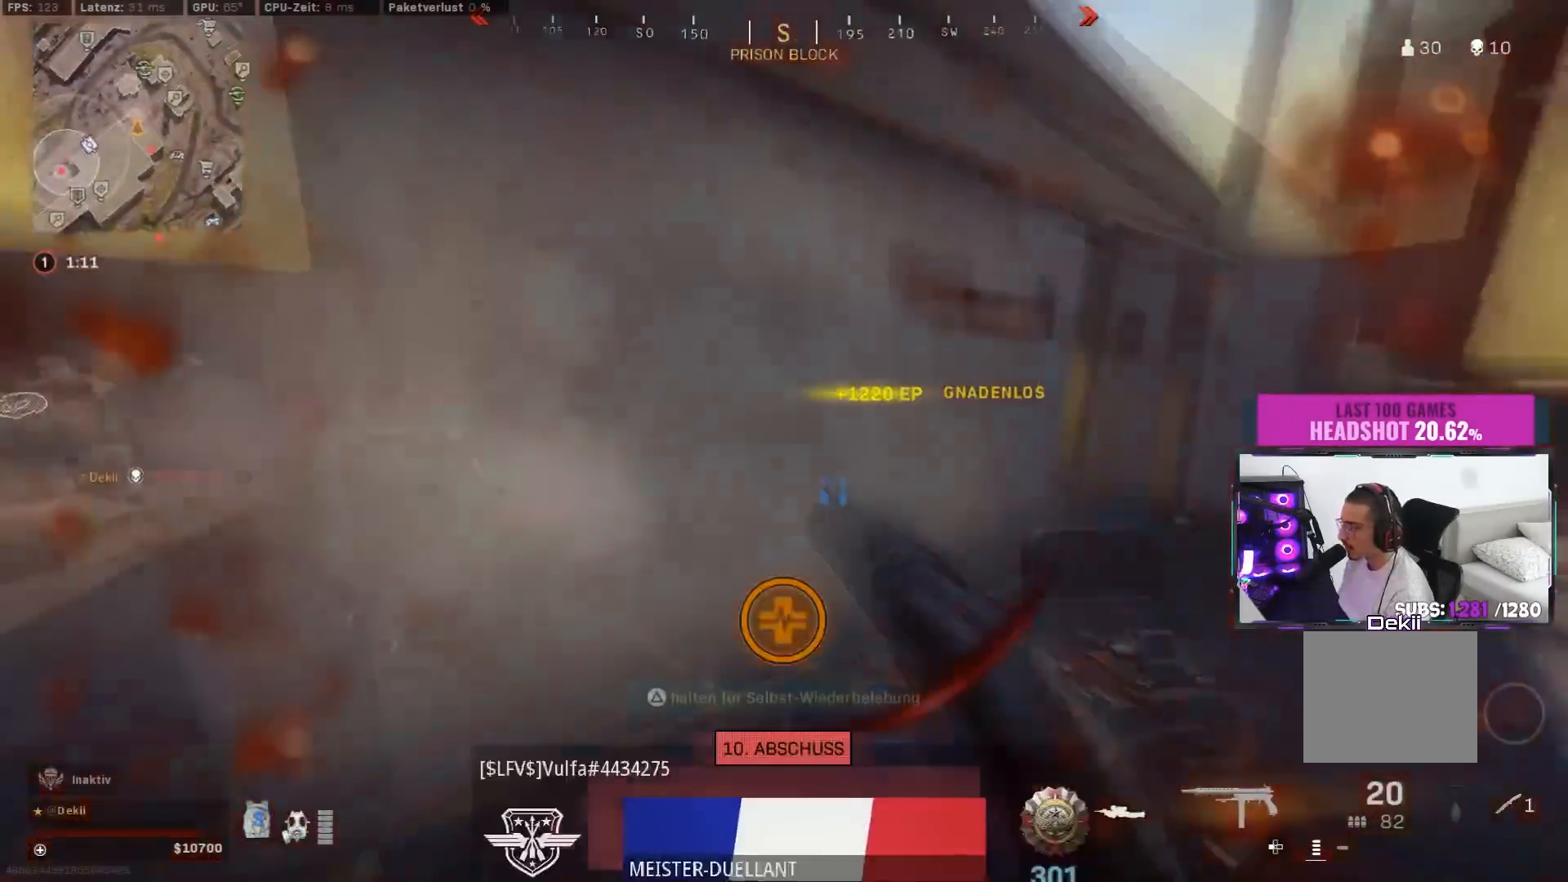
{"buttons": [], "left_stick": "up", "right_stick": "right", "events": [[100, "L3", "up"], [150, "right_stick", "right"]]}
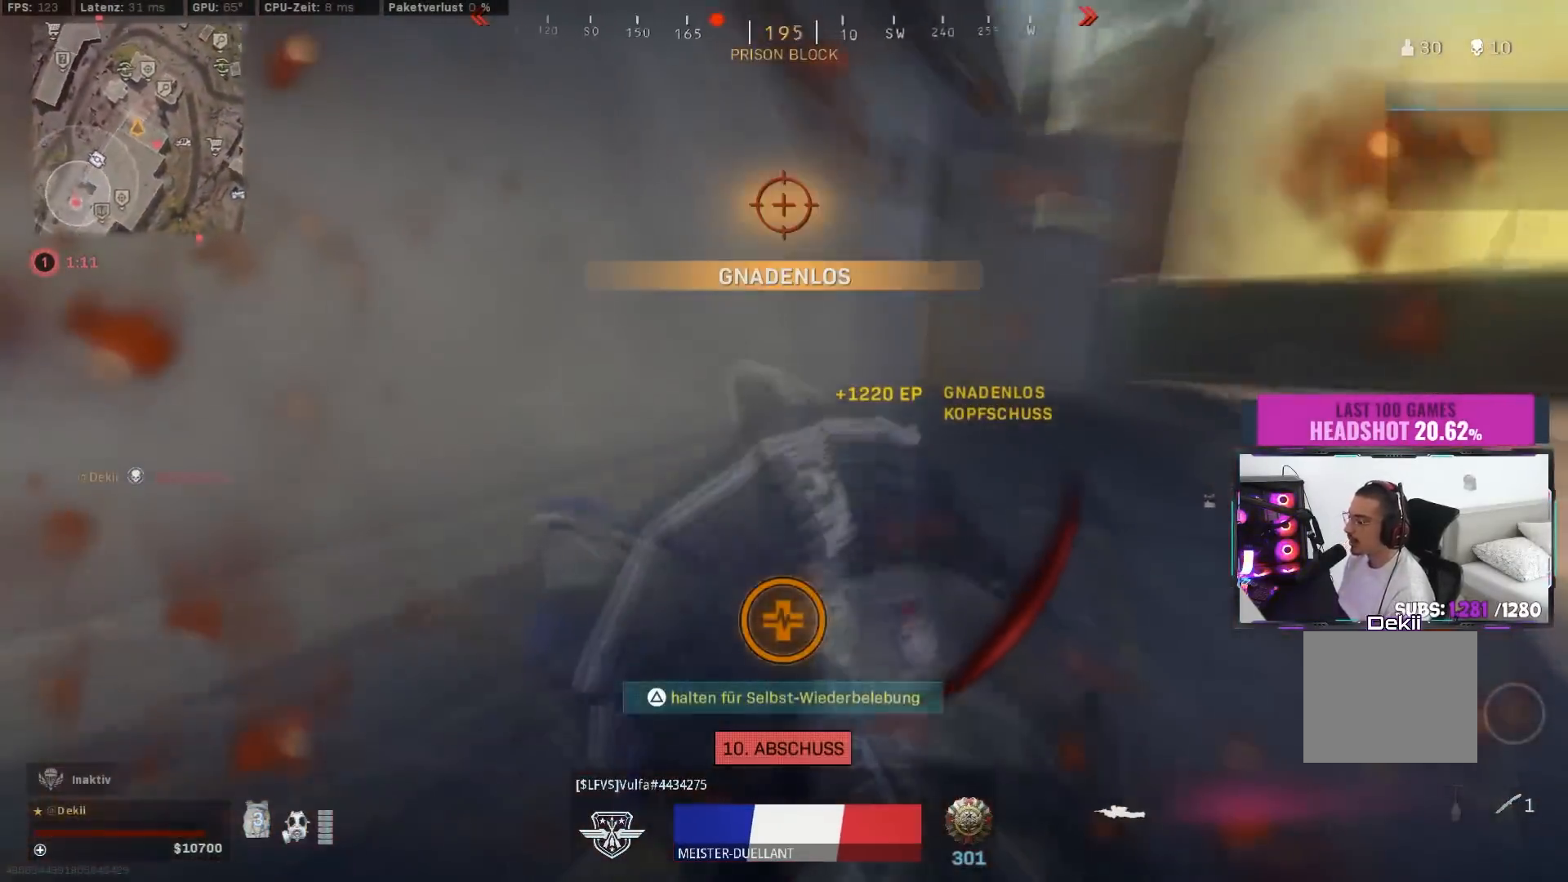
{"buttons": [], "left_stick": "up-left", "right_stick": "right", "events": [[167, "left_stick", "up-left"]]}
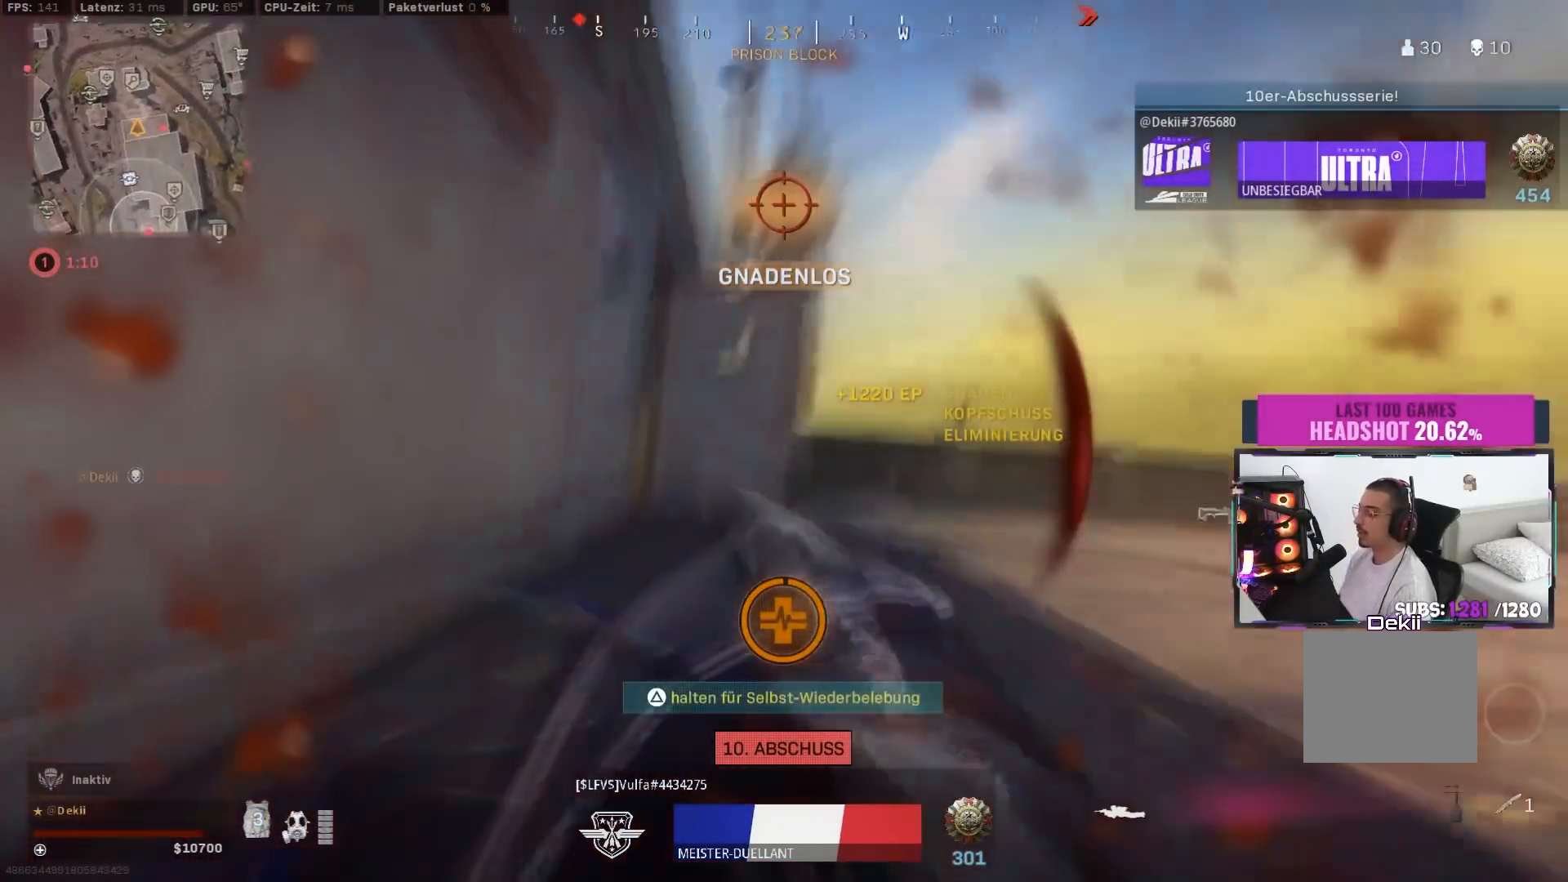
{"buttons": [], "left_stick": "up", "right_stick": "left", "events": [[317, "right_stick", "left"], [417, "left_stick", "up"]]}
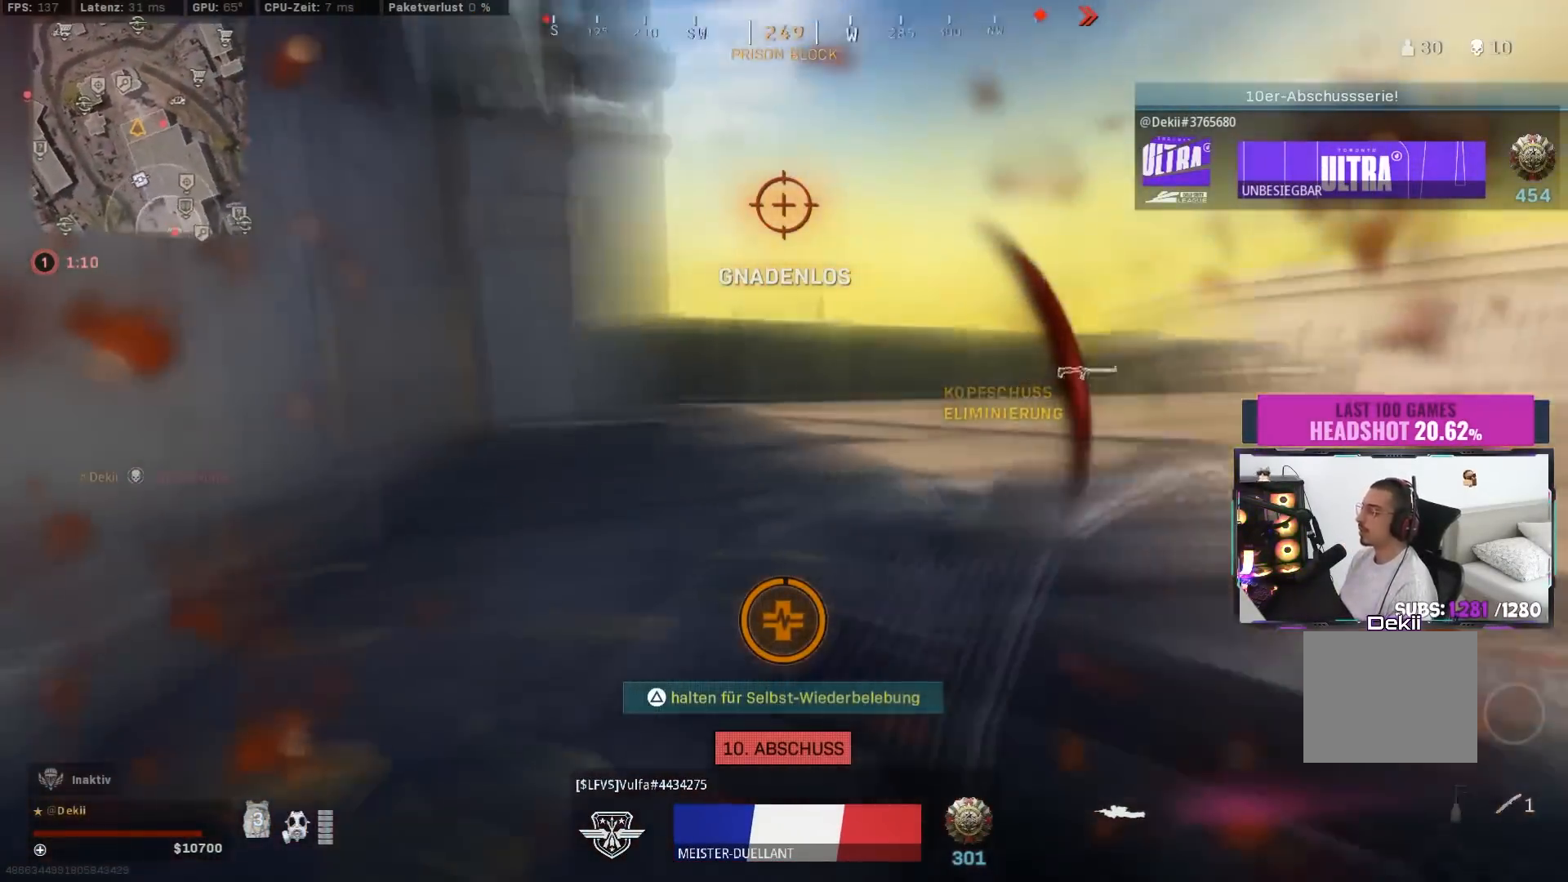
{"buttons": [], "left_stick": "up", "right_stick": "left", "events": []}
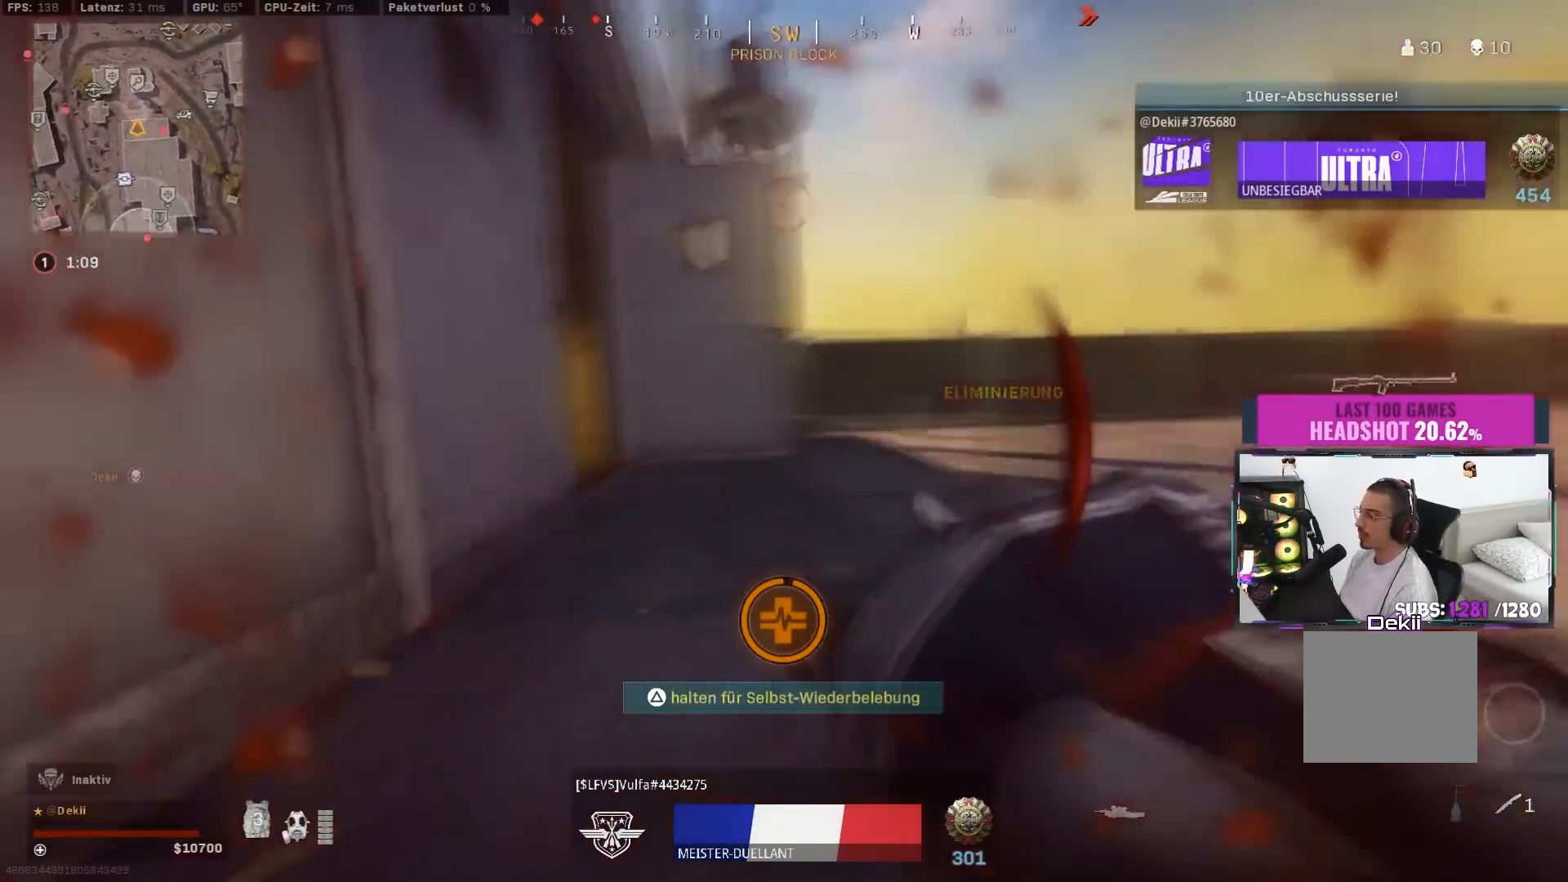
{"buttons": [], "left_stick": "up", "right_stick": "left", "events": []}
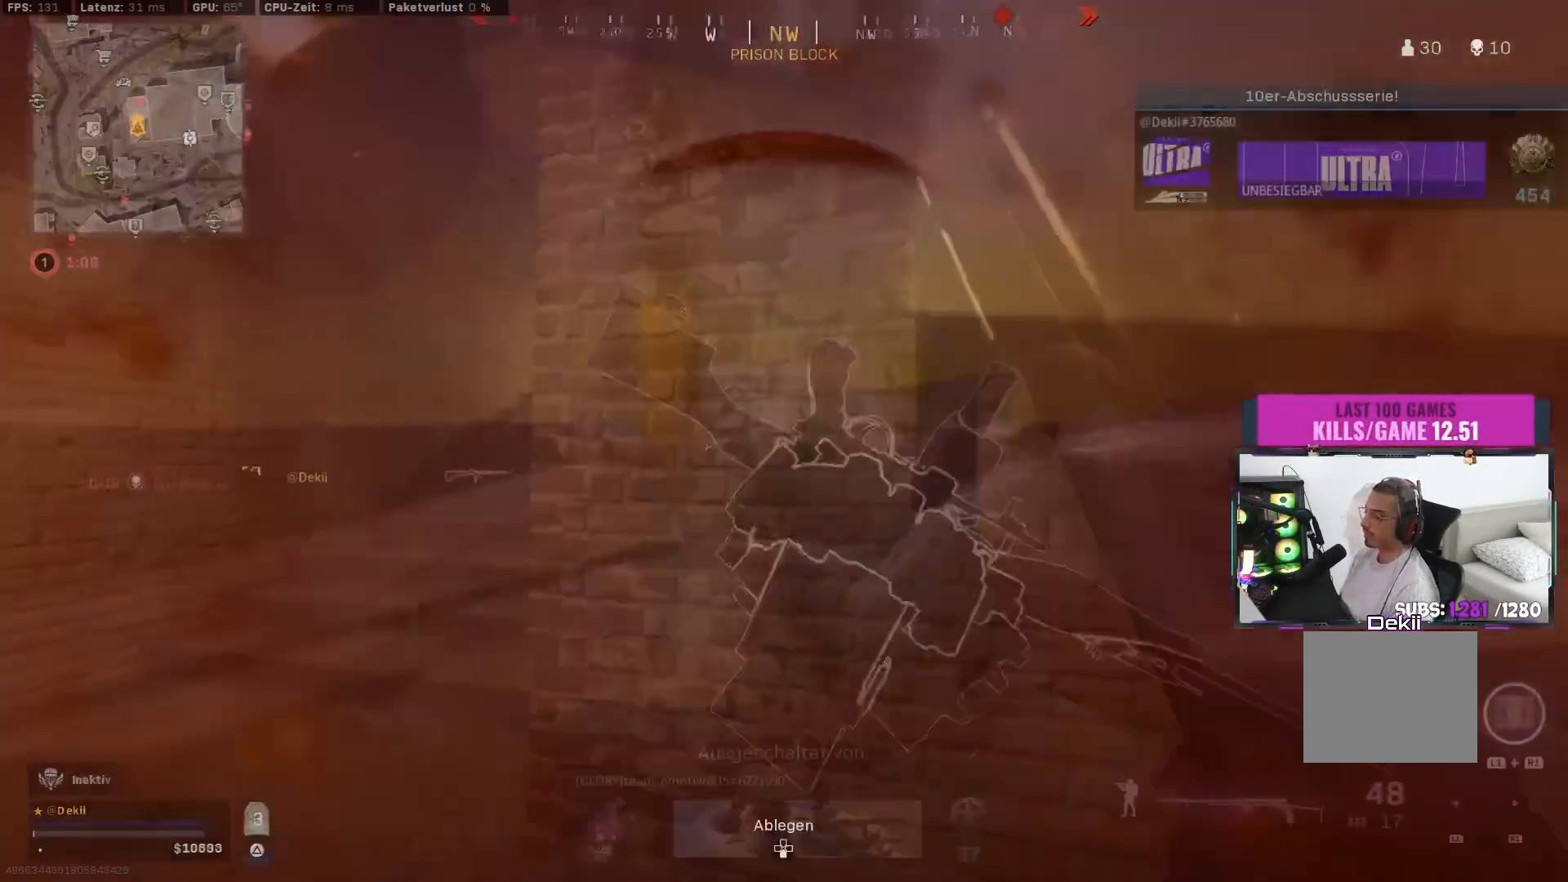
{"buttons": ["L3"], "left_stick": "up", "right_stick": "right", "events": [[33, "right_stick", "center"], [150, "CIRCLE", "down"], [150, "left_stick", "left"], [200, "left_stick", "down-left"], [217, "CROSS", "down"], [250, "CIRCLE", "up"], [317, "CROSS", "up"], [367, "right_stick", "right"], [383, "left_stick", "up-left"], [433, "L3", "down"], [433, "left_stick", "up"]]}
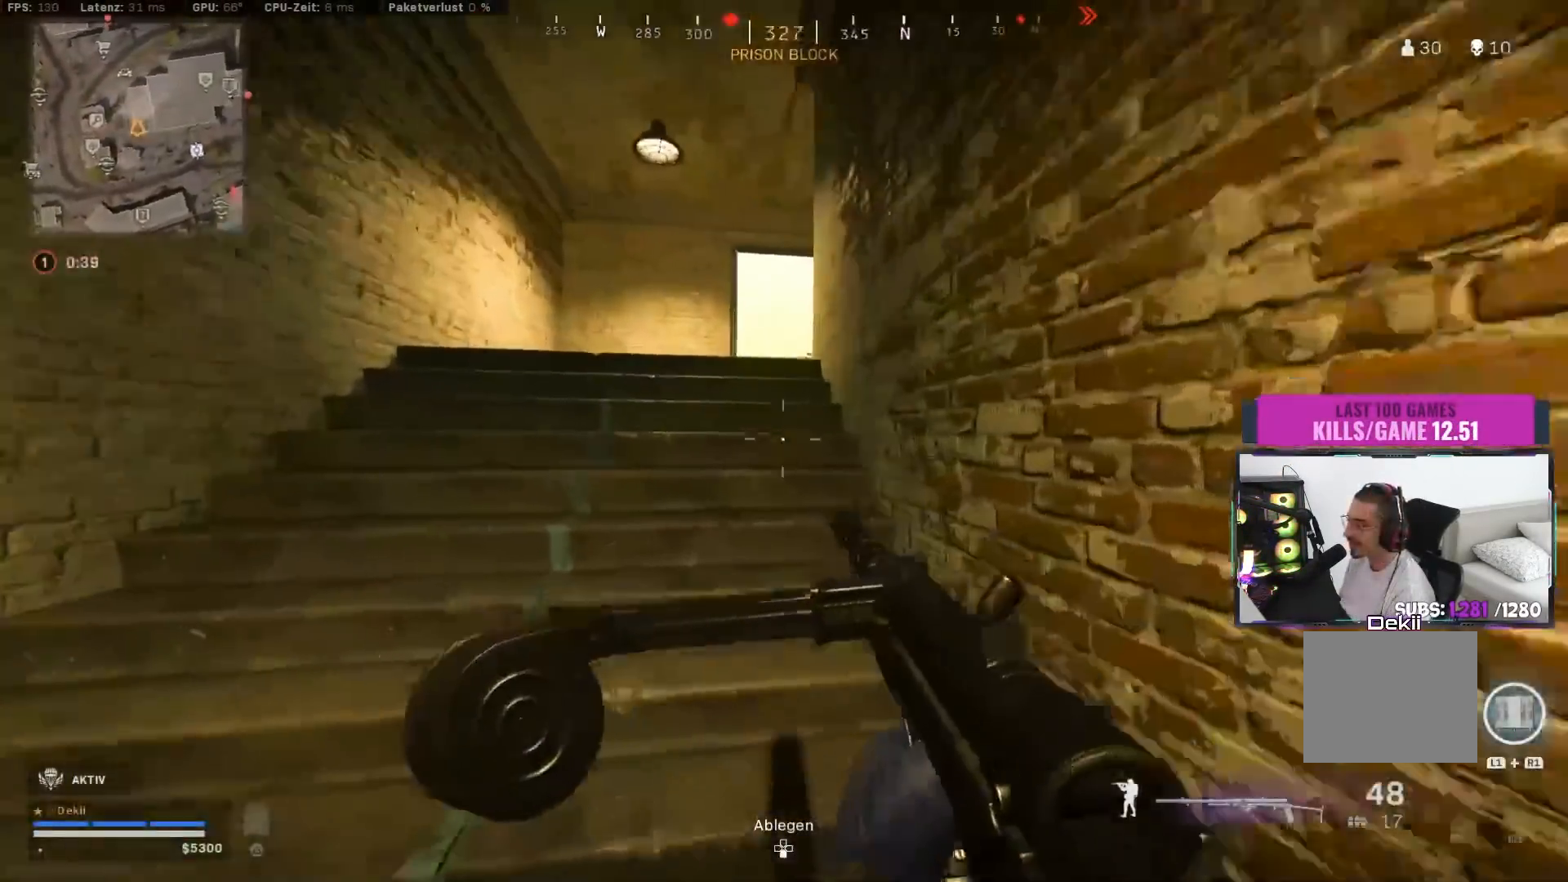
{"buttons": [], "left_stick": "center", "right_stick": "center", "events": [[33, "L3", "up"], [50, "right_stick", "center"], [183, "TRIANGLE", "down"], [217, "left_stick", "center"], [233, "TRIANGLE", "up"], [283, "left_stick", "down"], [300, "TRIANGLE", "down"], [350, "left_stick", "center"], [367, "TRIANGLE", "up"]]}
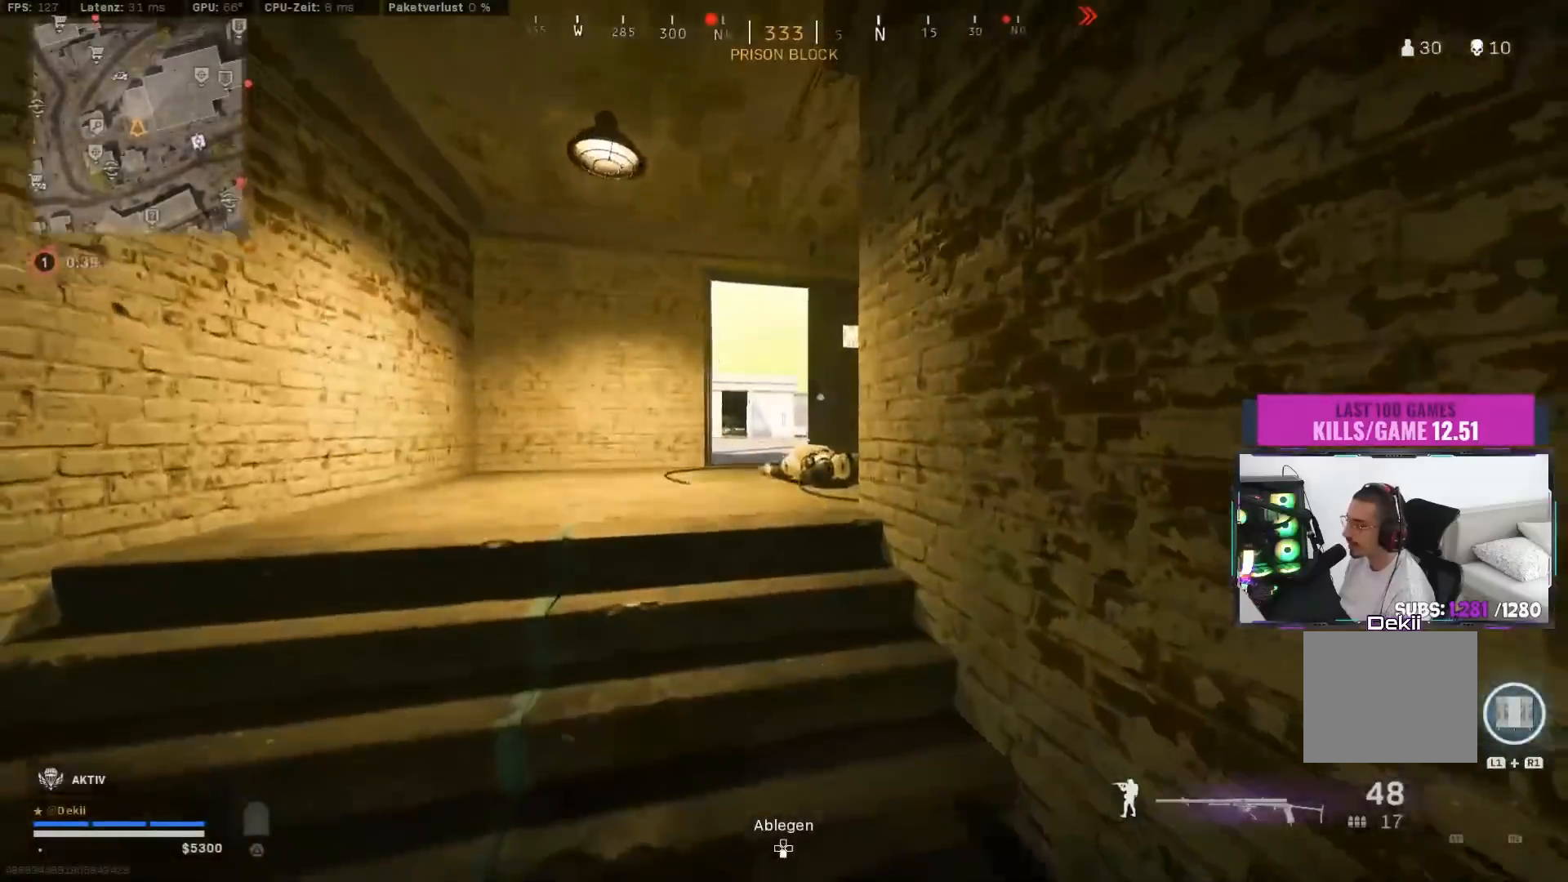
{"buttons": [], "left_stick": "up", "right_stick": "center", "events": [[133, "left_stick", "up-left"], [267, "left_stick", "up"]]}
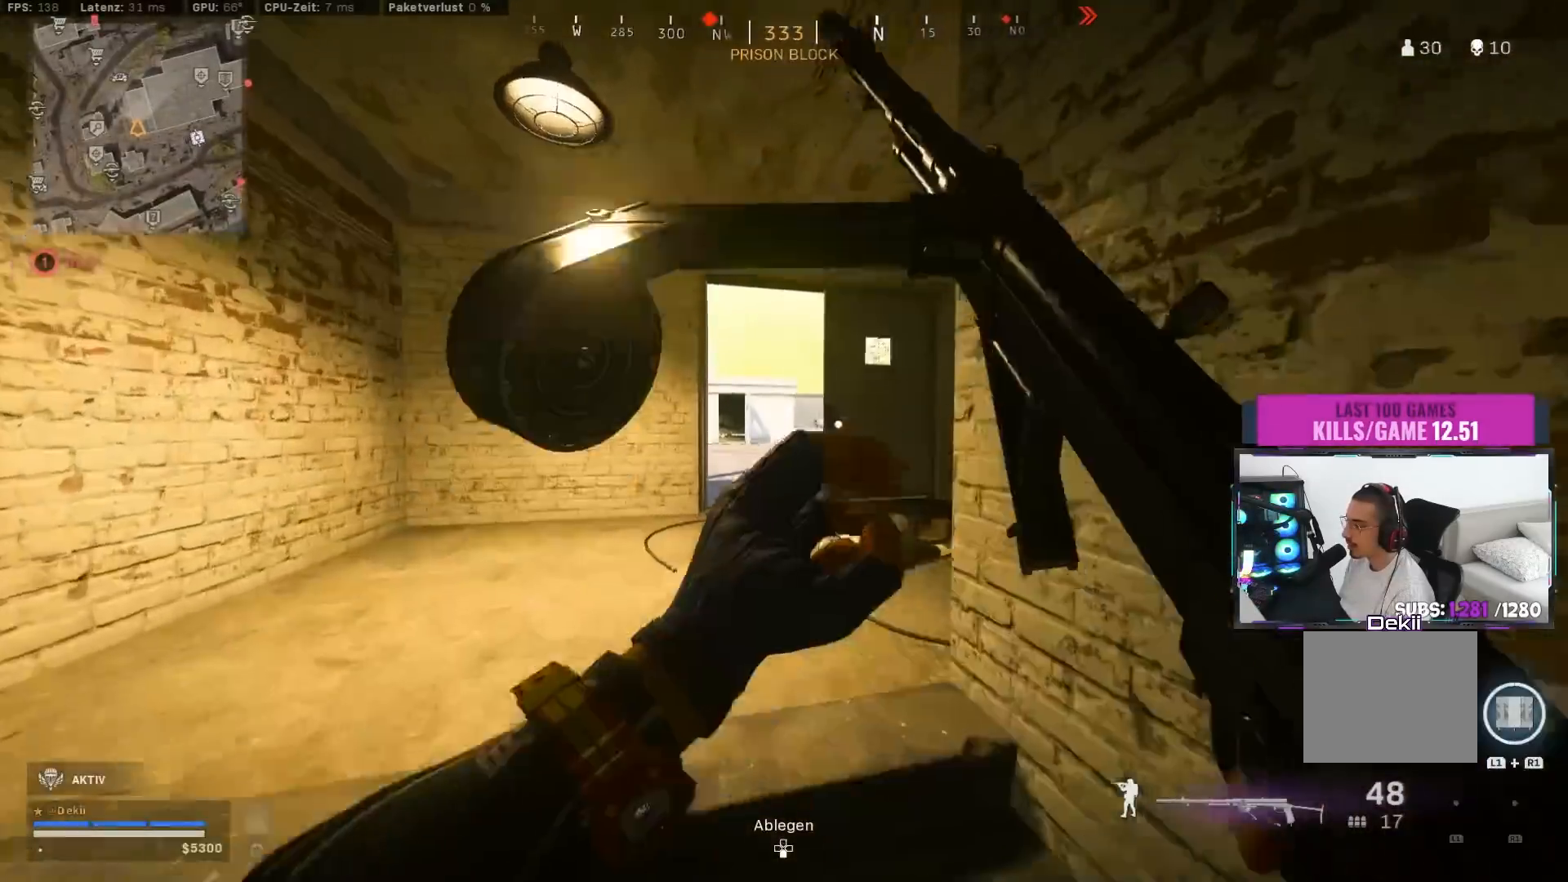
{"buttons": [], "left_stick": "up", "right_stick": "right", "events": [[200, "CIRCLE", "down"], [333, "CIRCLE", "up"], [500, "right_stick", "right"]]}
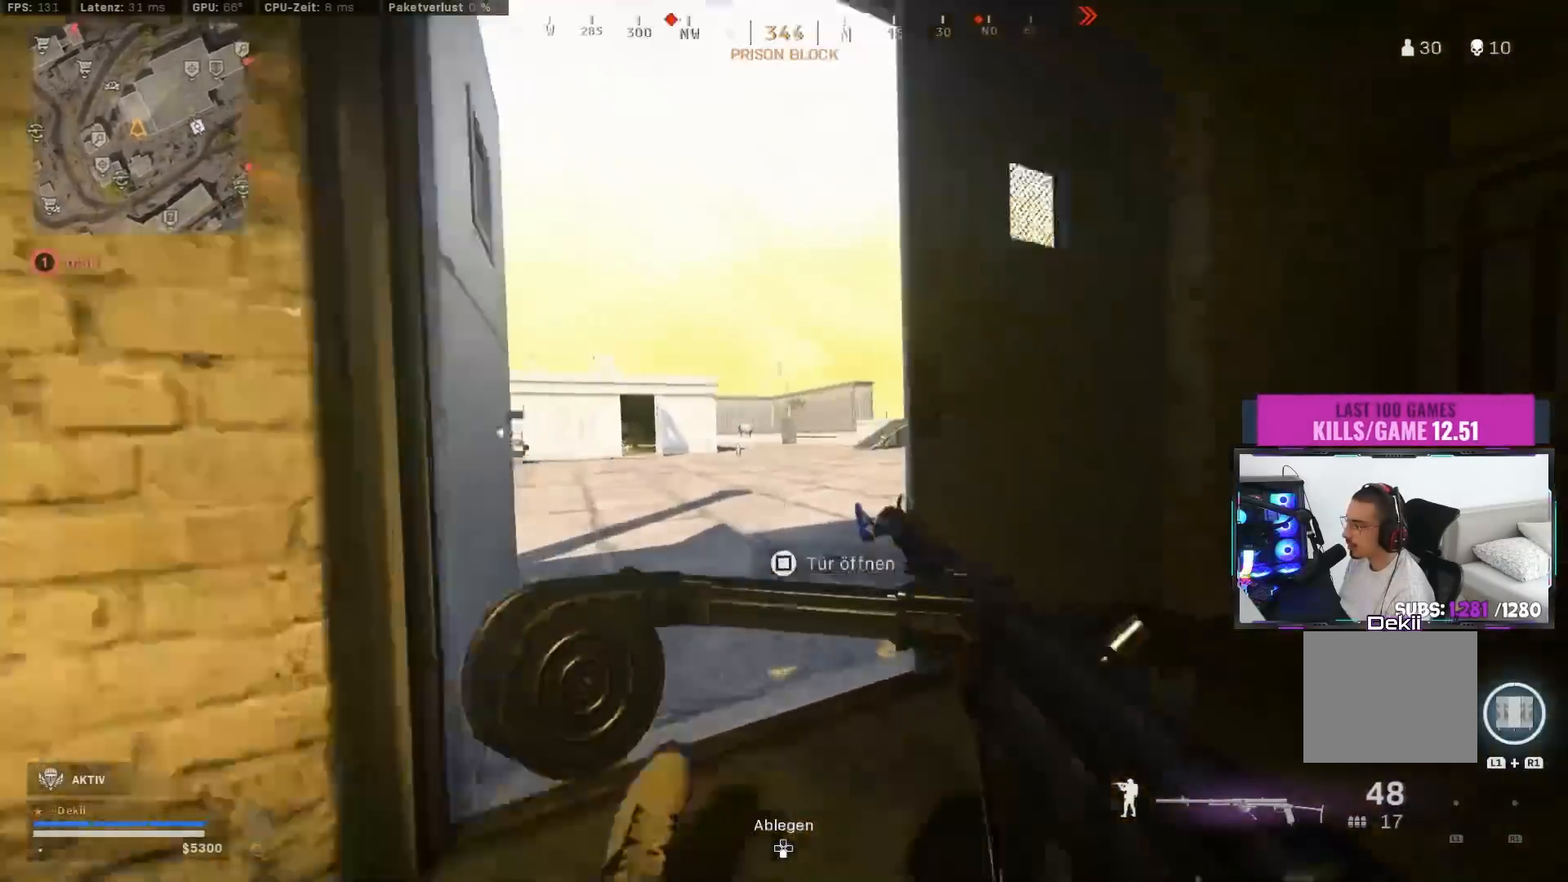
{"buttons": [], "left_stick": "up-left", "right_stick": "center", "events": [[17, "CIRCLE", "down"], [83, "CROSS", "down"], [117, "CIRCLE", "up"], [117, "left_stick", "center"], [167, "CROSS", "up"], [267, "right_stick", "center"], [450, "left_stick", "up-left"]]}
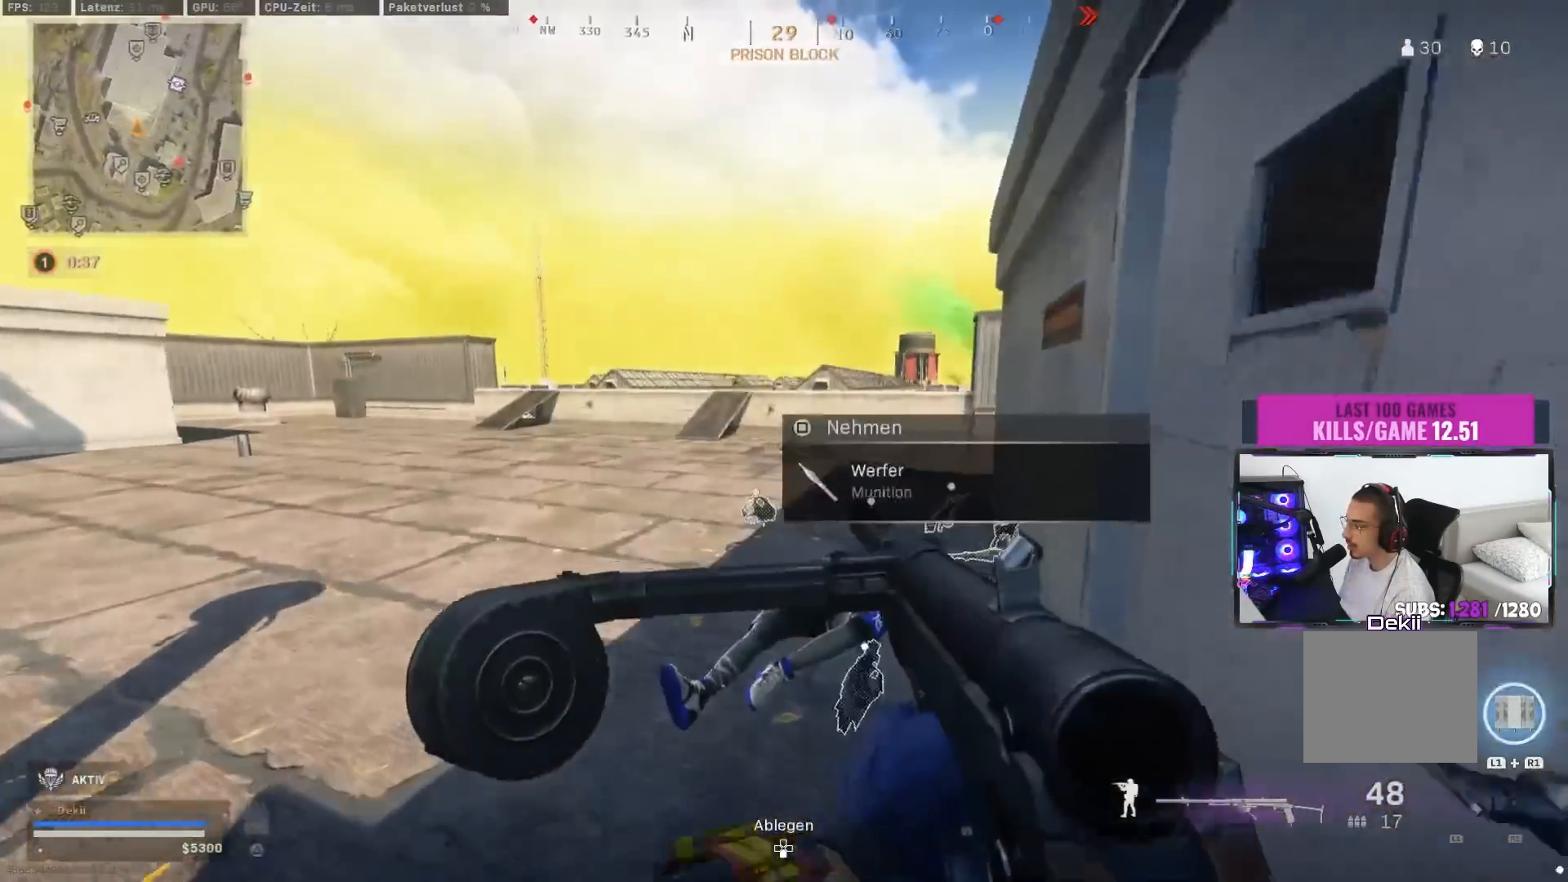
{"buttons": ["CIRCLE"], "left_stick": "up-left", "right_stick": "right", "events": [[33, "left_stick", "up"], [50, "right_stick", "right"], [250, "left_stick", "up-left"], [383, "CIRCLE", "down"]]}
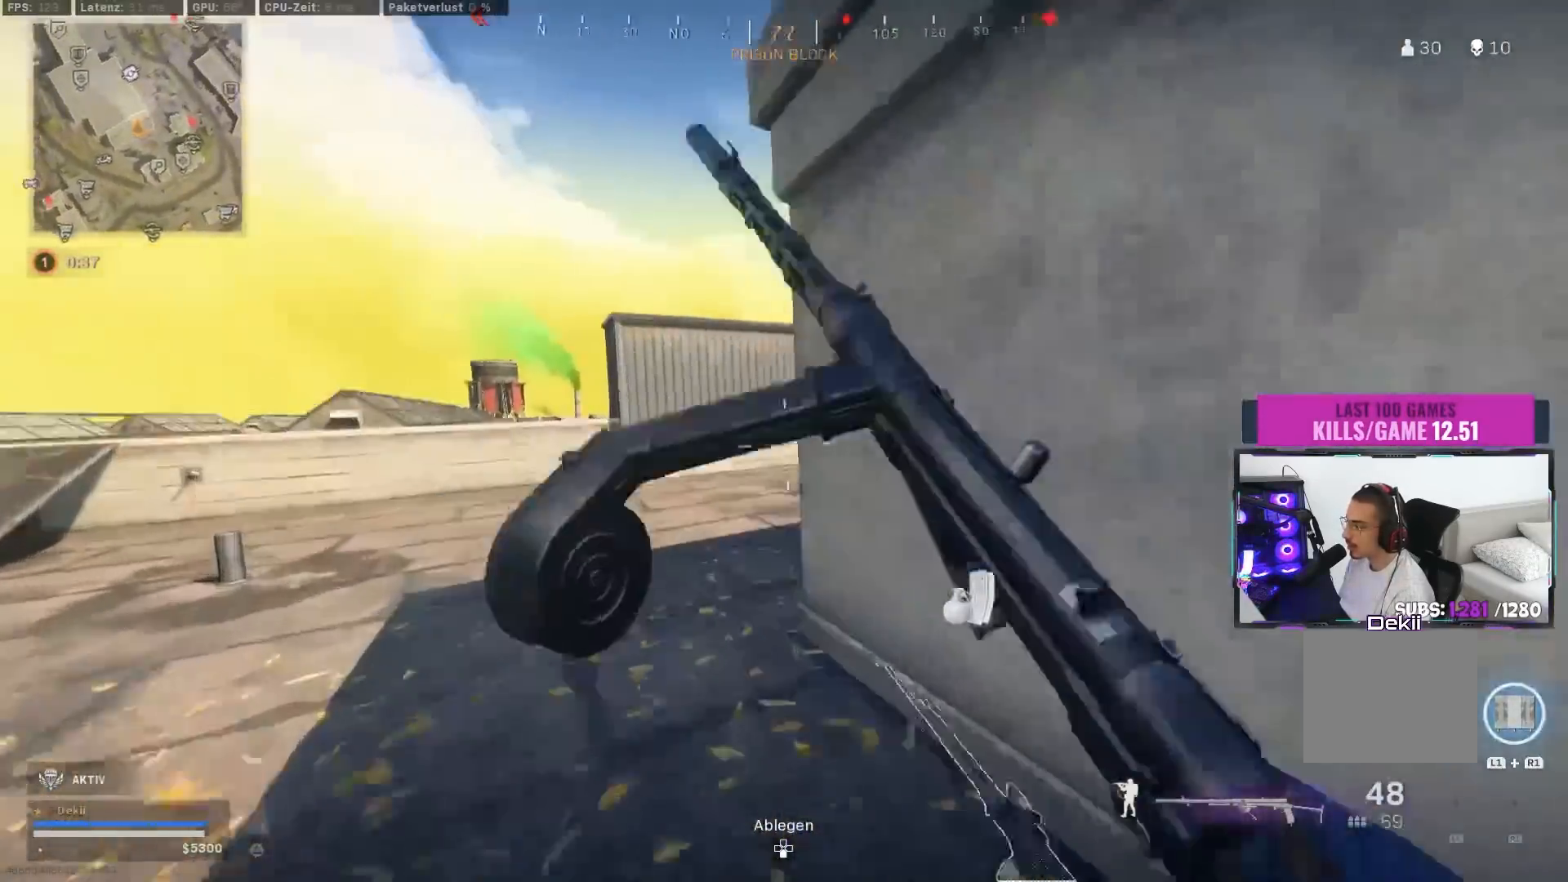
{"buttons": [], "left_stick": "down-left", "right_stick": "center", "events": [[17, "CIRCLE", "up"], [233, "CIRCLE", "down"], [283, "CROSS", "down"], [283, "right_stick", "center"], [333, "CIRCLE", "up"], [383, "CROSS", "up"], [400, "right_stick", "right"], [467, "left_stick", "down-left"], [483, "right_stick", "center"]]}
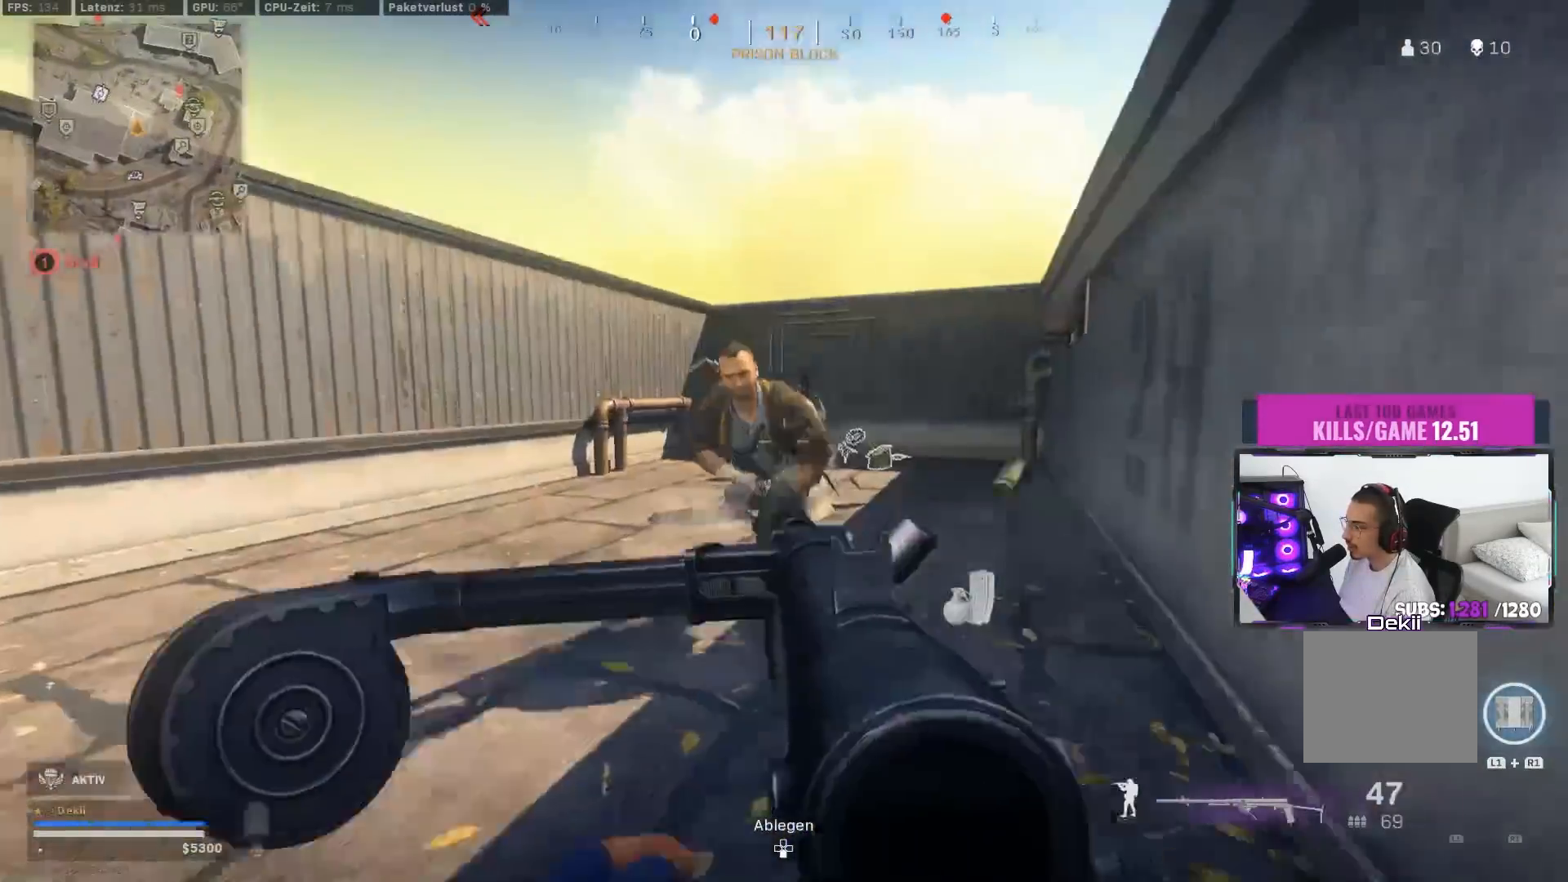
{"buttons": [], "left_stick": "down-right", "right_stick": "up-right", "events": [[67, "left_stick", "down"], [83, "right_stick", "down"], [217, "CROSS", "down"], [317, "CROSS", "up"], [400, "right_stick", "left"], [450, "left_stick", "down-right"], [483, "right_stick", "up-right"]]}
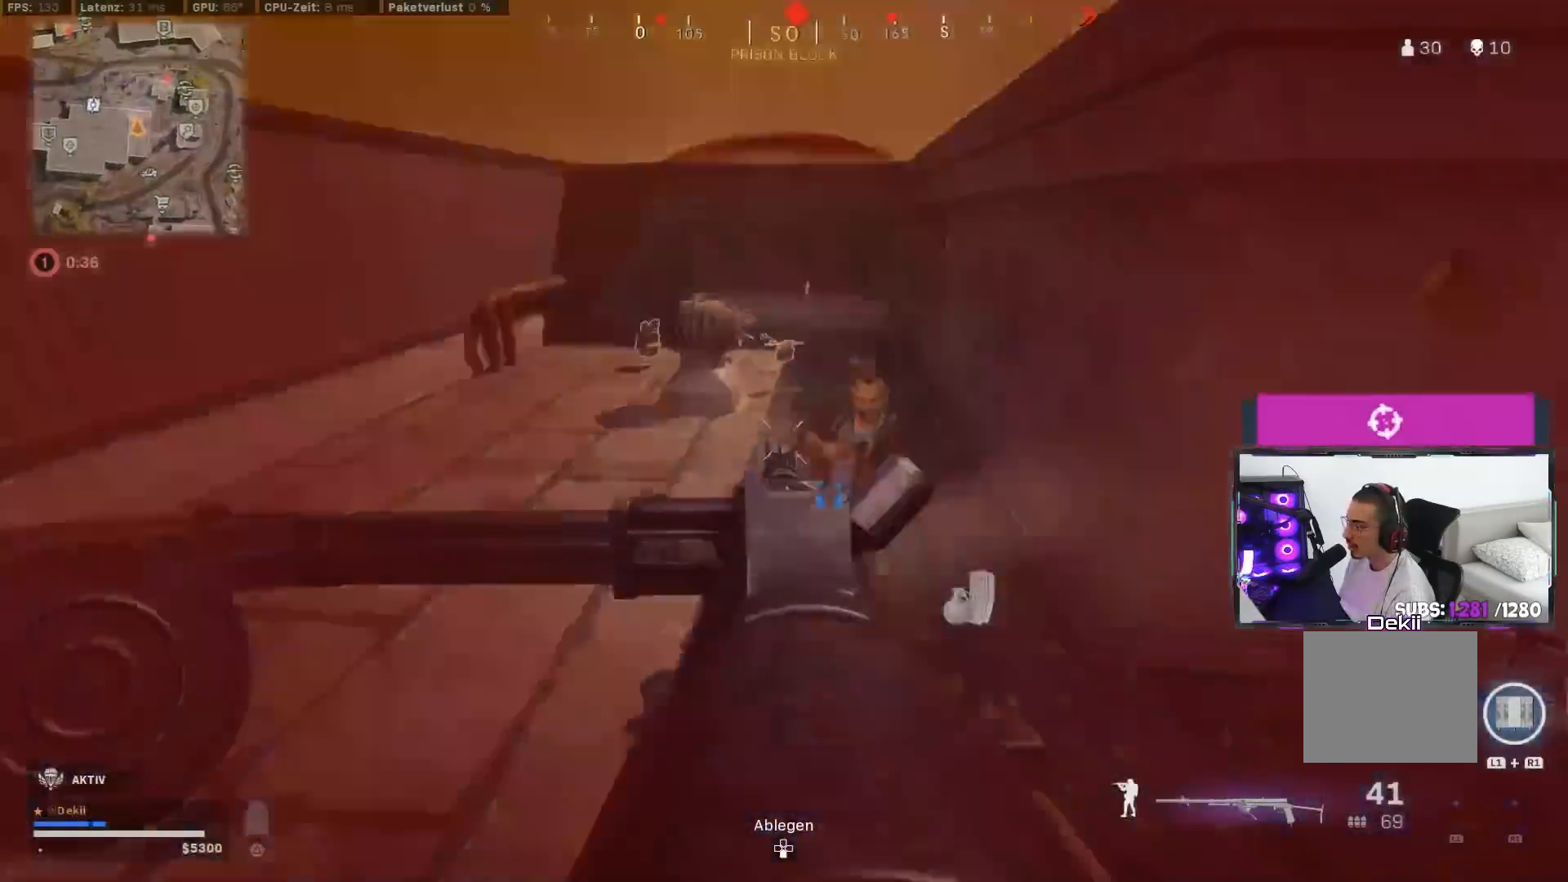
{"buttons": [], "left_stick": "down-right", "right_stick": "down", "events": [[250, "CROSS", "down"], [267, "right_stick", "center"], [367, "CROSS", "up"], [367, "right_stick", "down"]]}
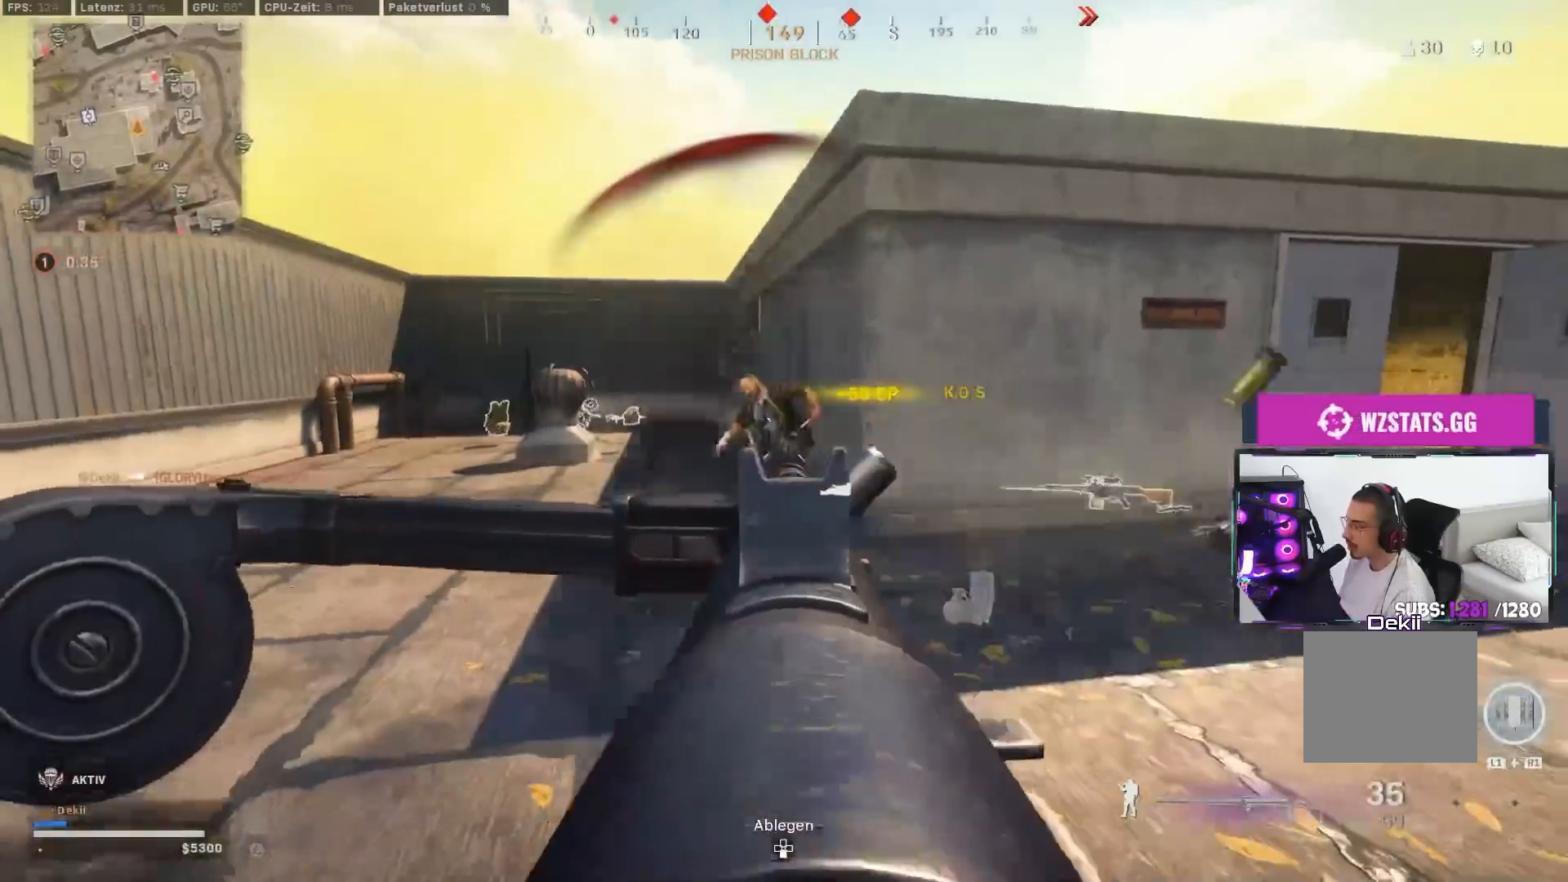
{"buttons": [], "left_stick": "up-left", "right_stick": "right", "events": [[17, "right_stick", "down-left"], [100, "left_stick", "up-left"], [117, "right_stick", "down"], [267, "right_stick", "down-right"], [367, "right_stick", "center"], [483, "right_stick", "right"]]}
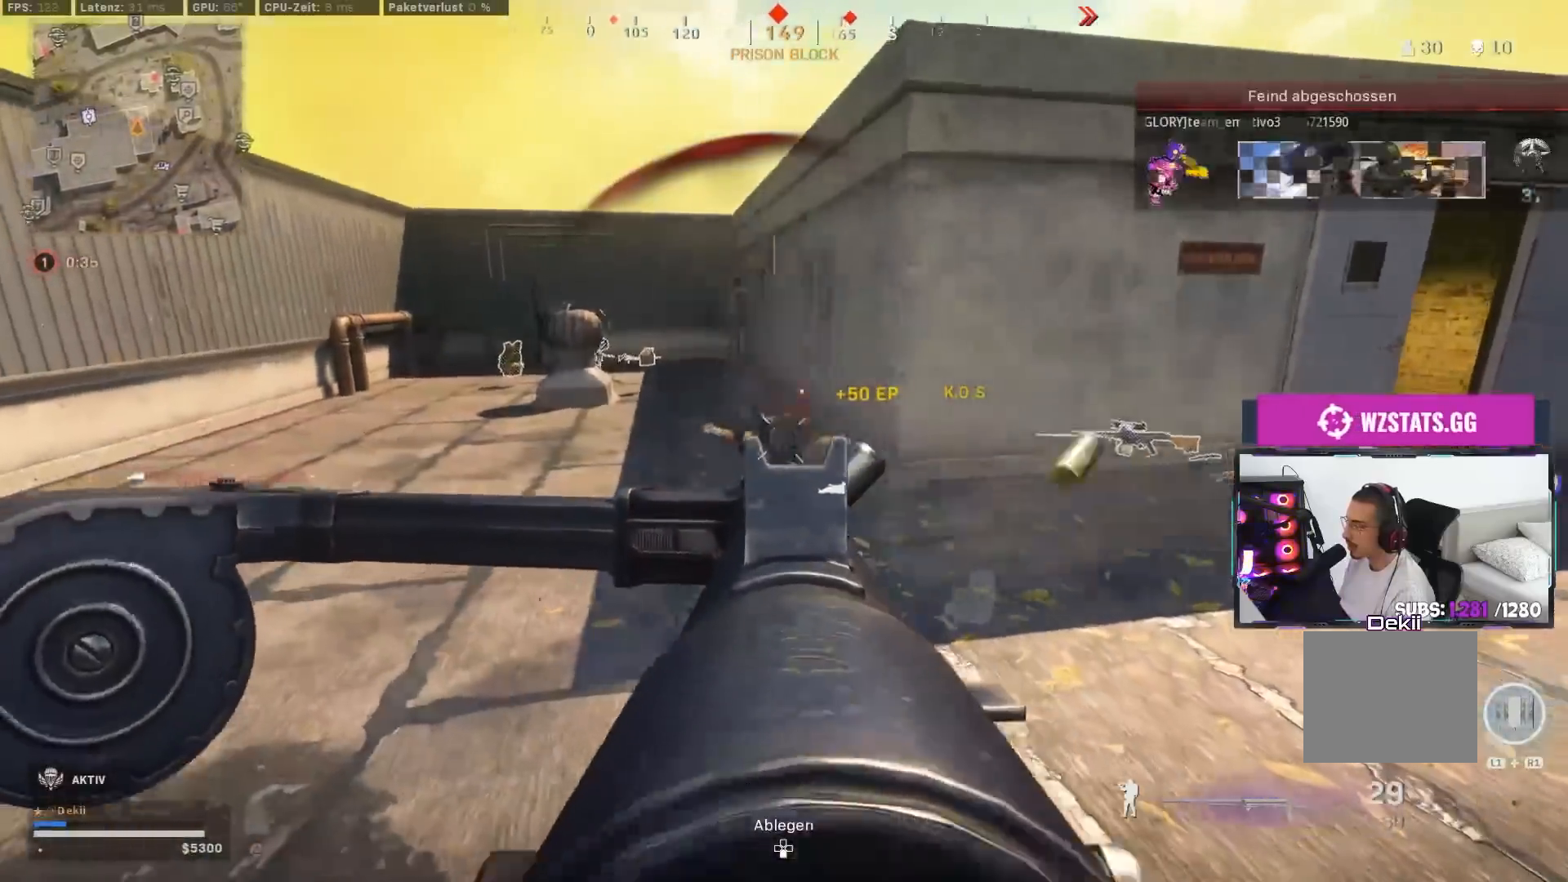
{"buttons": ["TRIANGLE"], "left_stick": "up", "right_stick": "center", "events": [[200, "left_stick", "up"], [200, "right_stick", "center"], [267, "L3", "down"], [350, "TRIANGLE", "down"], [400, "L3", "up"]]}
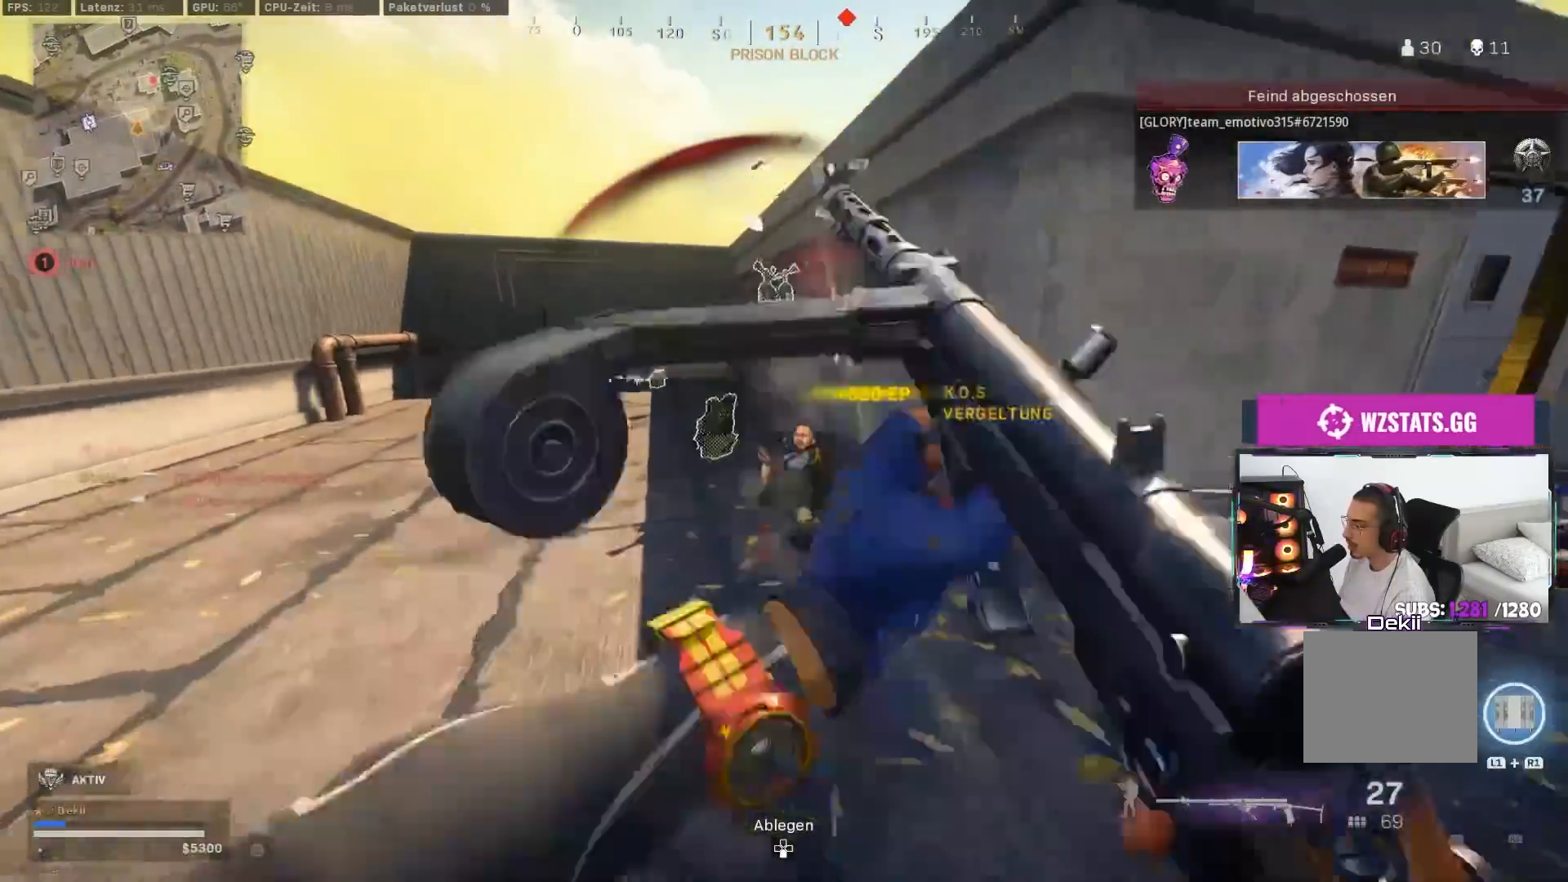
{"buttons": ["SQUARE"], "left_stick": "down", "right_stick": "down-left", "events": [[50, "CIRCLE", "down"], [167, "TRIANGLE", "up"], [183, "CIRCLE", "up"], [300, "CIRCLE", "down"], [333, "right_stick", "down-left"], [350, "CROSS", "down"], [350, "left_stick", "down"], [400, "CIRCLE", "up"], [467, "CROSS", "up"], [467, "SQUARE", "down"]]}
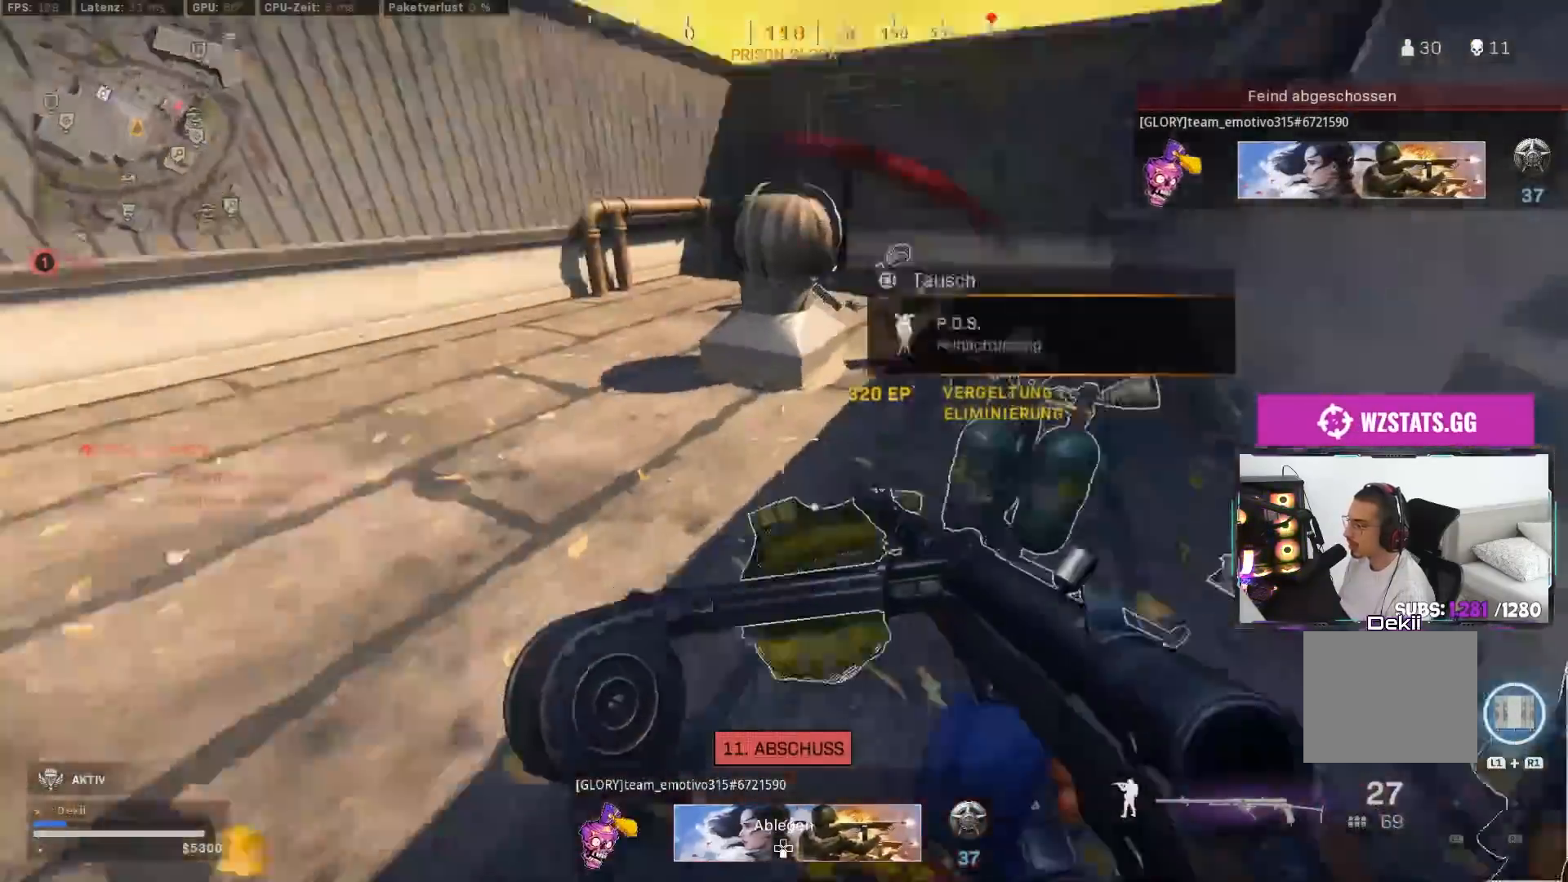
{"buttons": ["CIRCLE"], "left_stick": "up", "right_stick": "center", "events": [[33, "SQUARE", "up"], [67, "right_stick", "up-right"], [100, "left_stick", "up"], [267, "right_stick", "up-left"], [350, "right_stick", "center"], [483, "CIRCLE", "down"]]}
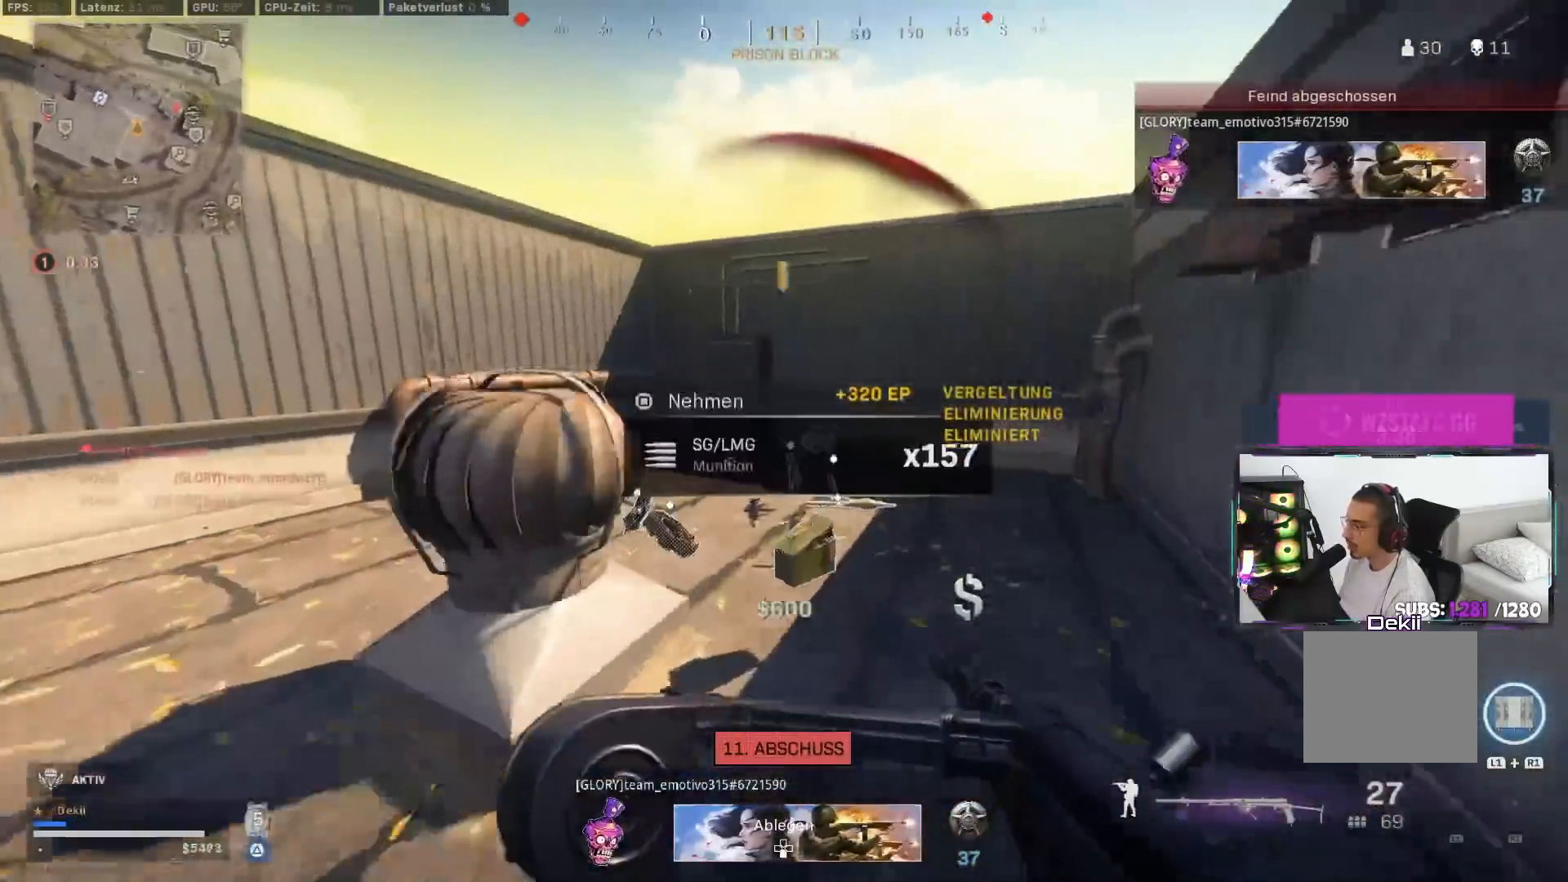
{"buttons": [], "left_stick": "up-left", "right_stick": "left", "events": [[17, "right_stick", "left"], [100, "CIRCLE", "up"], [183, "CIRCLE", "down"], [250, "CROSS", "down"], [267, "CIRCLE", "up"], [283, "left_stick", "up-left"], [300, "L3", "down"], [350, "CROSS", "up"], [450, "L3", "up"]]}
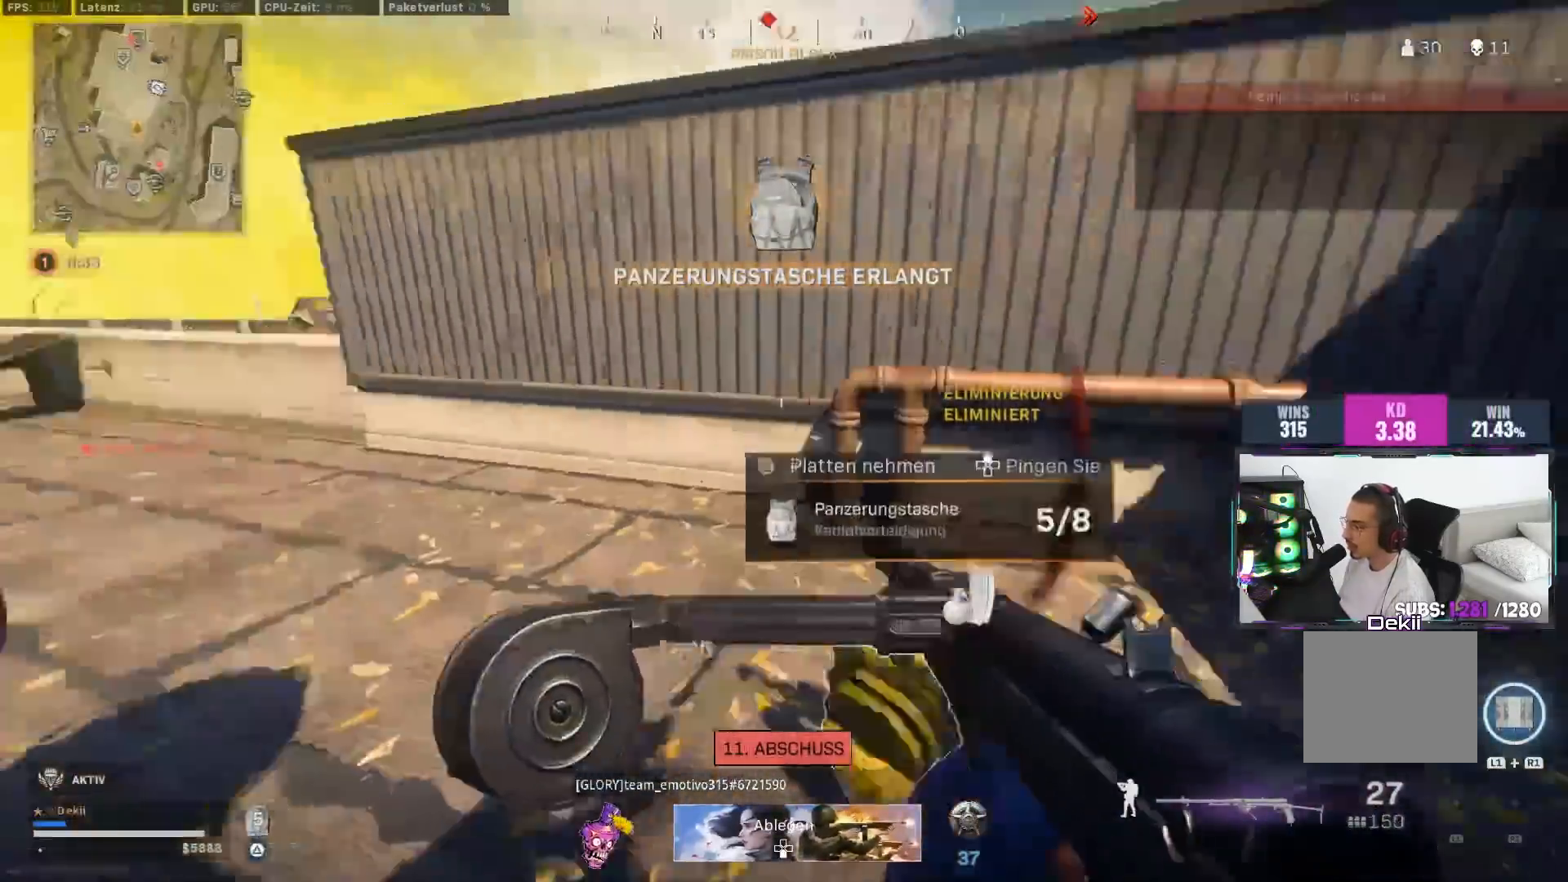
{"buttons": [], "left_stick": "left", "right_stick": "center", "events": [[50, "left_stick", "right"], [83, "TRIANGLE", "down"], [133, "left_stick", "down"], [183, "right_stick", "up-left"], [283, "left_stick", "left"], [300, "right_stick", "center"], [333, "CIRCLE", "down"], [417, "CROSS", "down"], [450, "TRIANGLE", "up"], [467, "CIRCLE", "up"], [500, "CROSS", "up"]]}
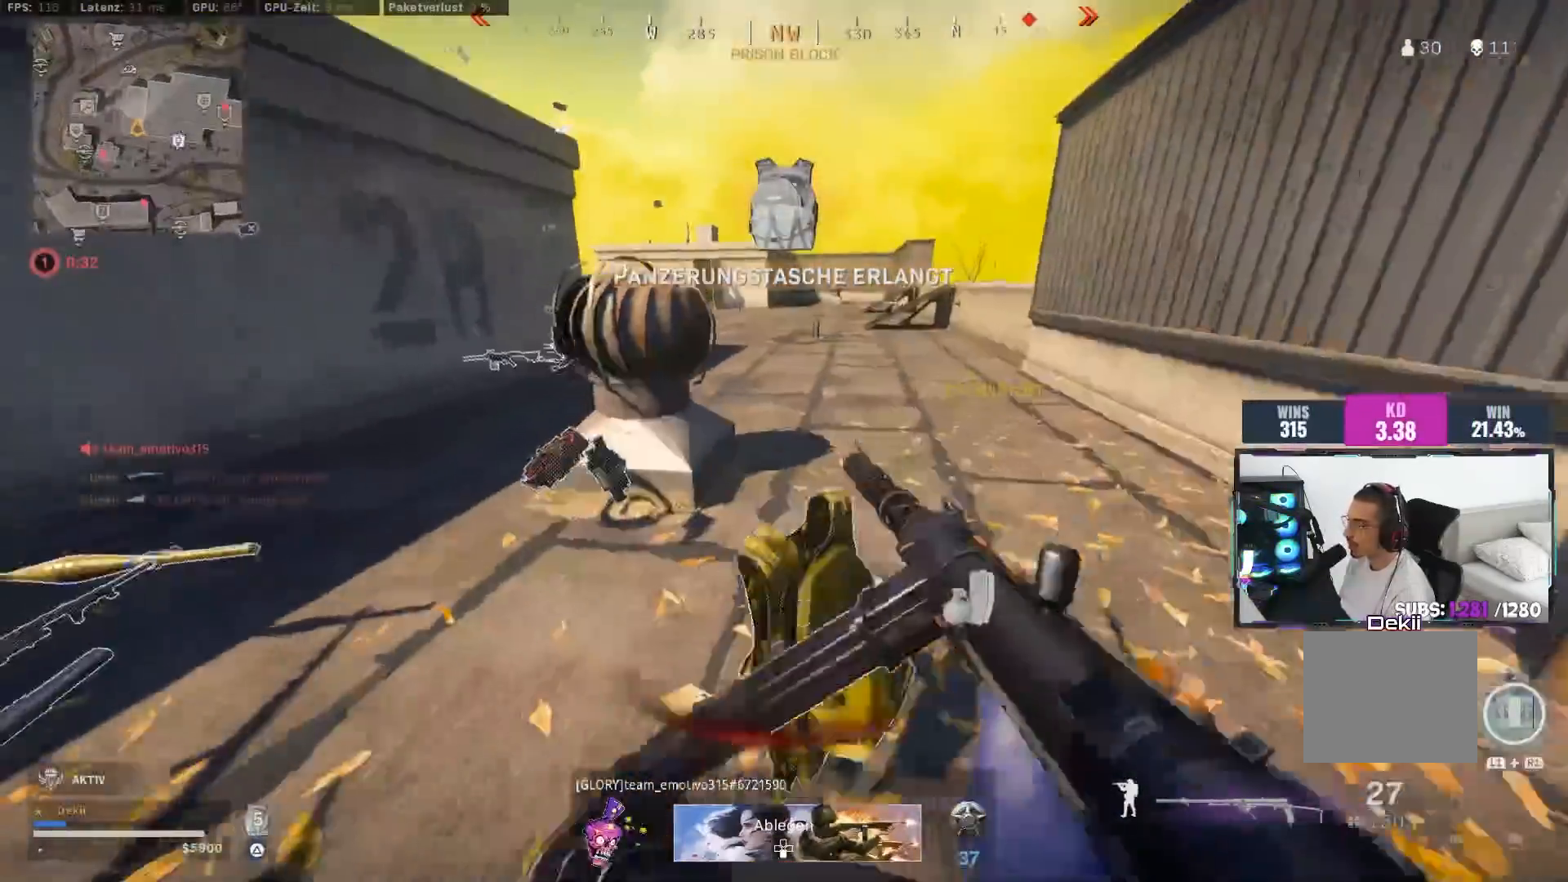
{"buttons": [], "left_stick": "center", "right_stick": "right", "events": [[83, "right_stick", "right"], [217, "left_stick", "down"], [233, "SQUARE", "down"], [267, "left_stick", "down-left"], [300, "SQUARE", "up"], [317, "right_stick", "left"], [433, "left_stick", "up-left"], [500, "left_stick", "center"], [500, "right_stick", "right"]]}
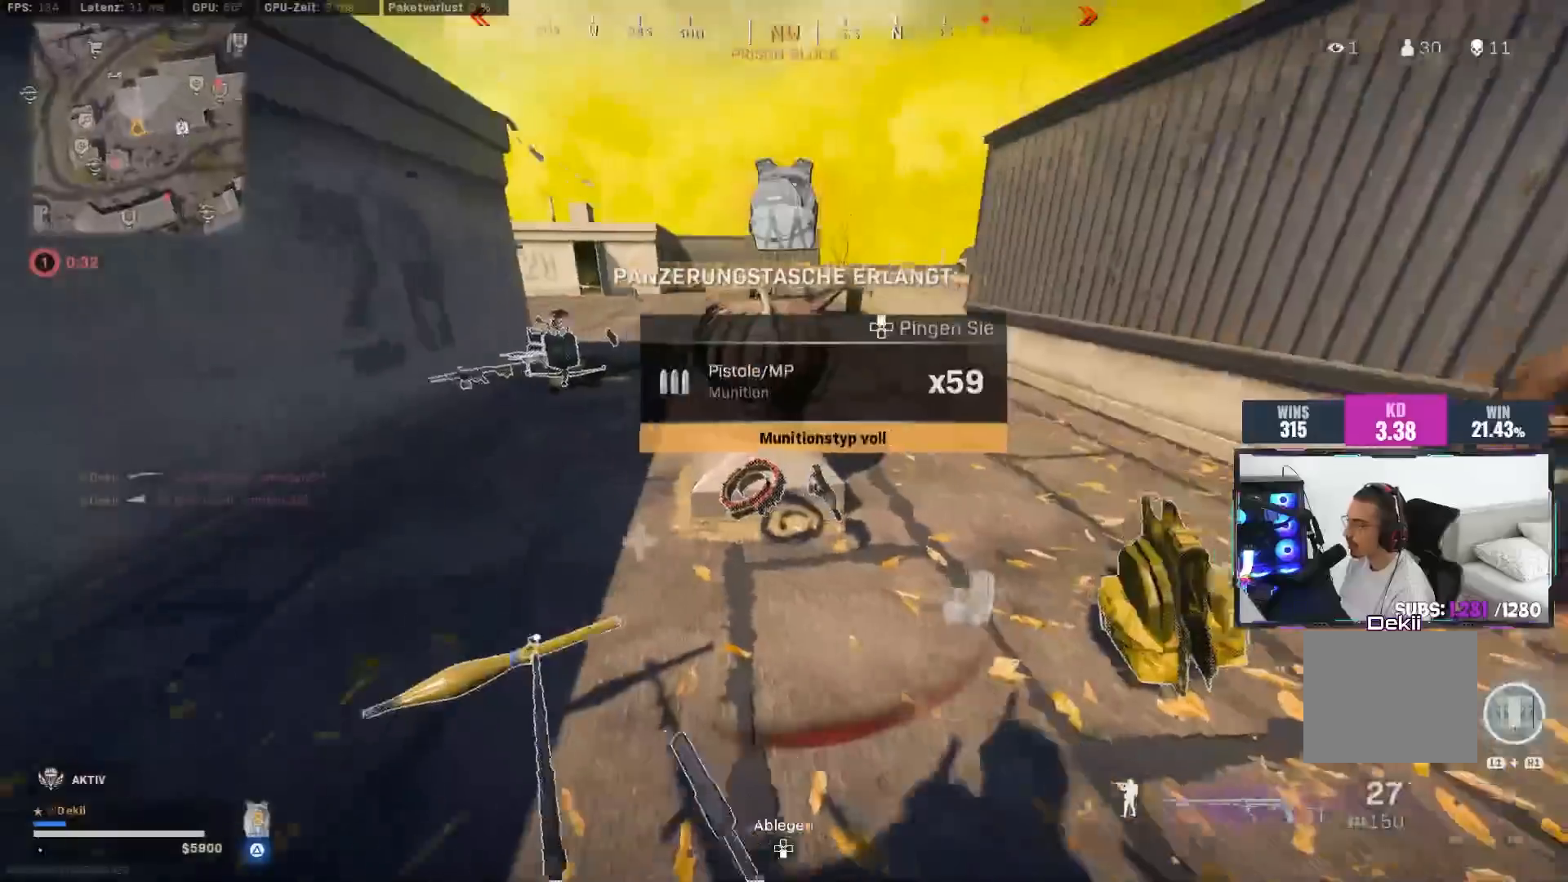
{"buttons": [], "left_stick": "up", "right_stick": "up-left", "events": [[50, "left_stick", "down"], [150, "right_stick", "center"], [233, "left_stick", "left"], [317, "right_stick", "up-left"], [383, "left_stick", "up"]]}
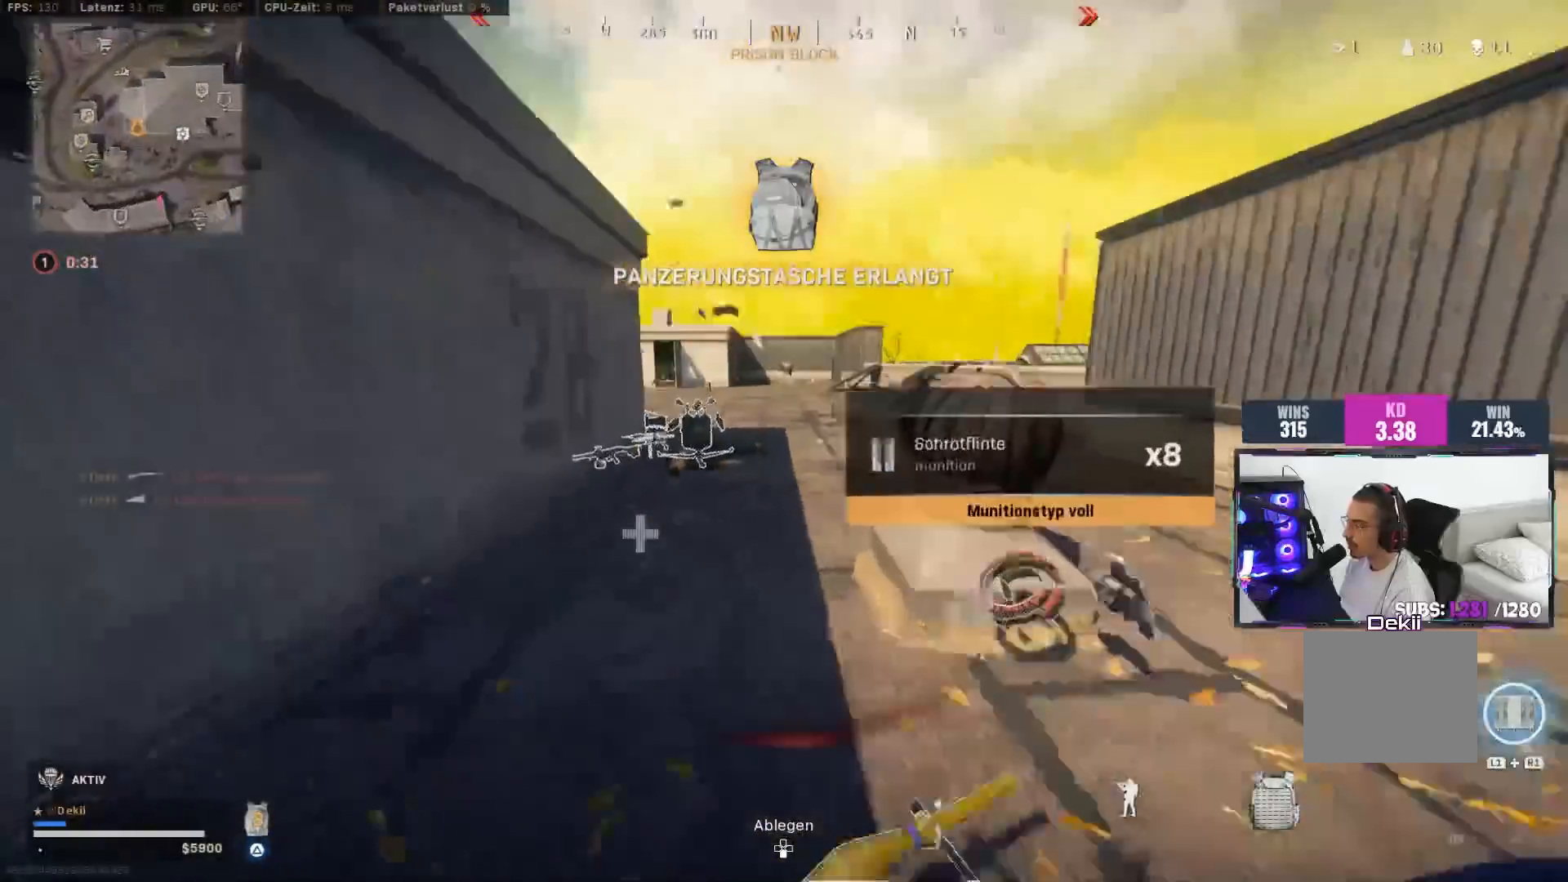
{"buttons": [], "left_stick": "down-right", "right_stick": "right", "events": [[50, "right_stick", "center"], [100, "CIRCLE", "down"], [117, "left_stick", "up-left"], [150, "right_stick", "right"], [183, "CIRCLE", "up"], [250, "CIRCLE", "down"], [250, "left_stick", "center"], [317, "CROSS", "down"], [333, "CIRCLE", "up"], [333, "left_stick", "down-right"], [417, "CROSS", "up"]]}
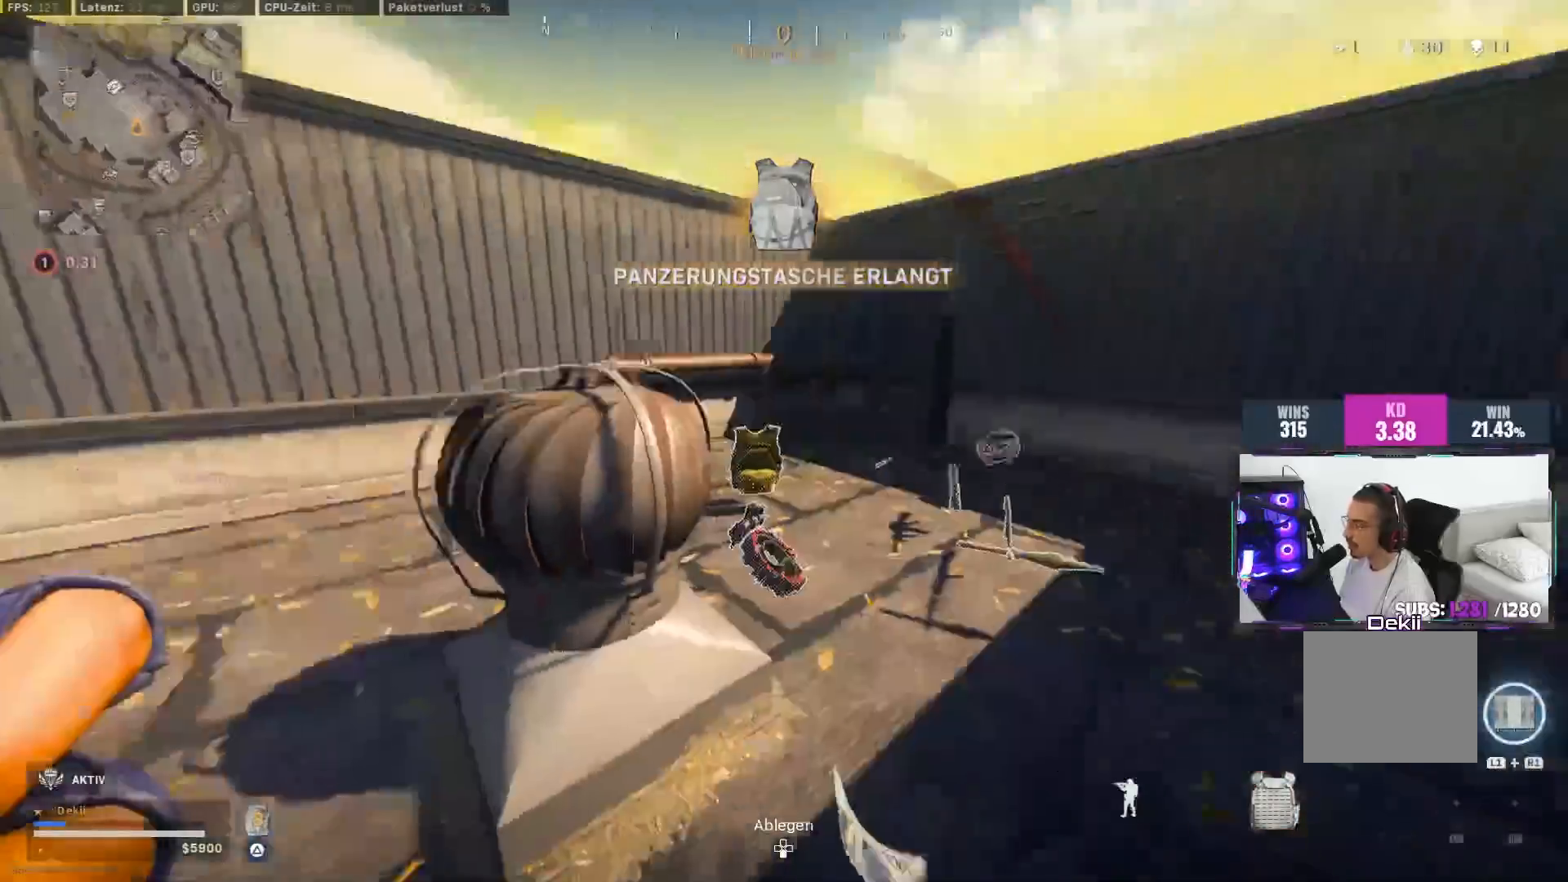
{"buttons": [], "left_stick": "up-left", "right_stick": "center", "events": [[33, "left_stick", "up-right"], [33, "right_stick", "center"], [83, "left_stick", "center"], [333, "left_stick", "left"], [400, "left_stick", "up-left"]]}
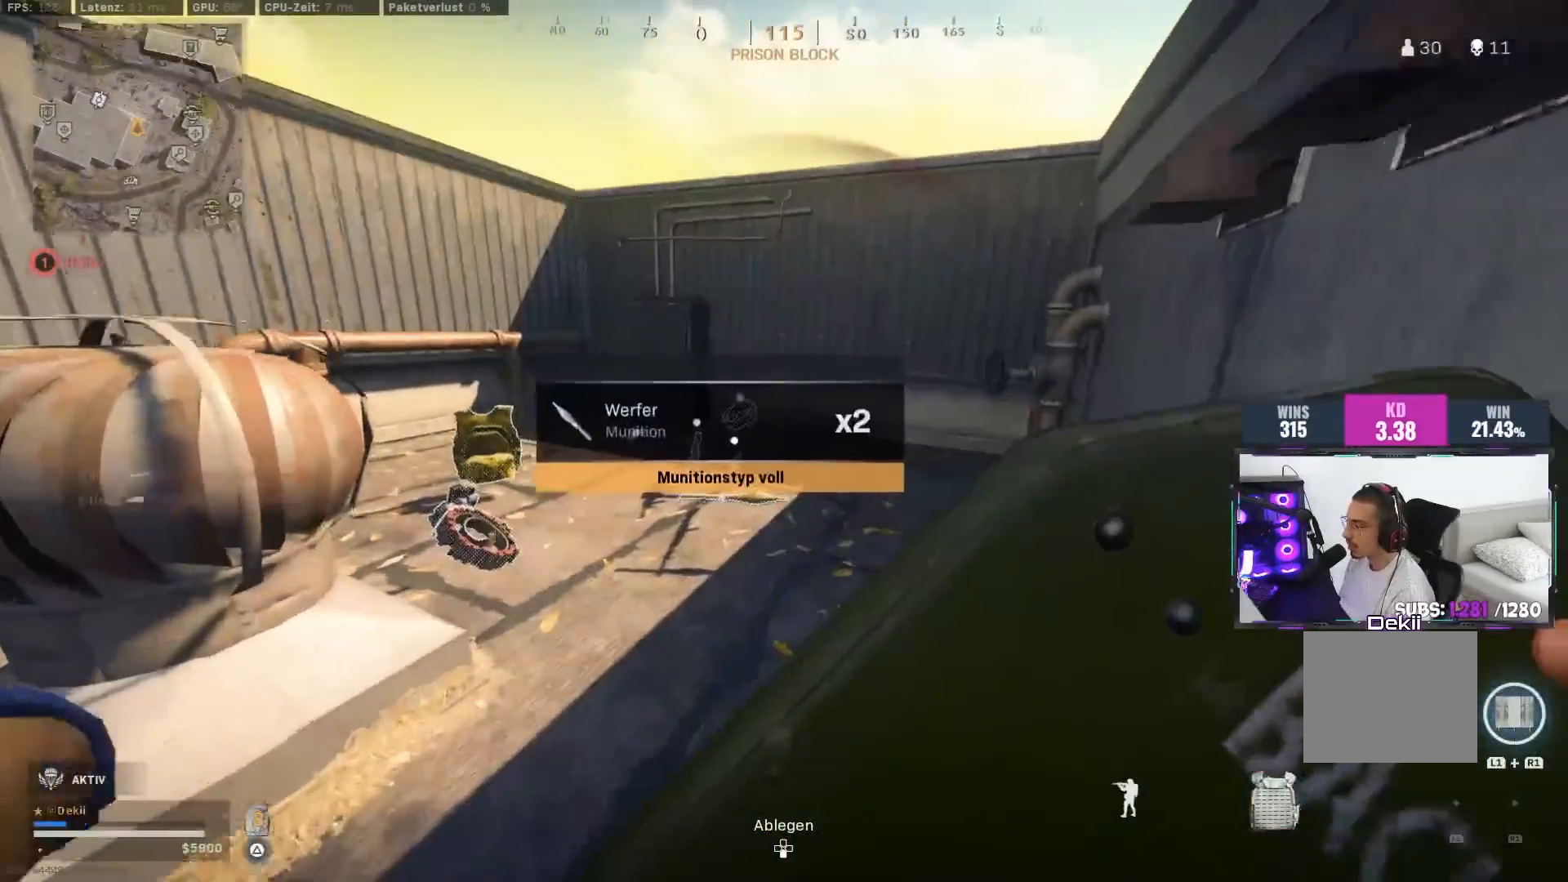
{"buttons": [], "left_stick": "up-right", "right_stick": "center", "events": [[100, "left_stick", "center"], [133, "right_stick", "down"], [183, "left_stick", "down"], [250, "right_stick", "center"], [283, "left_stick", "center"], [367, "left_stick", "up-right"]]}
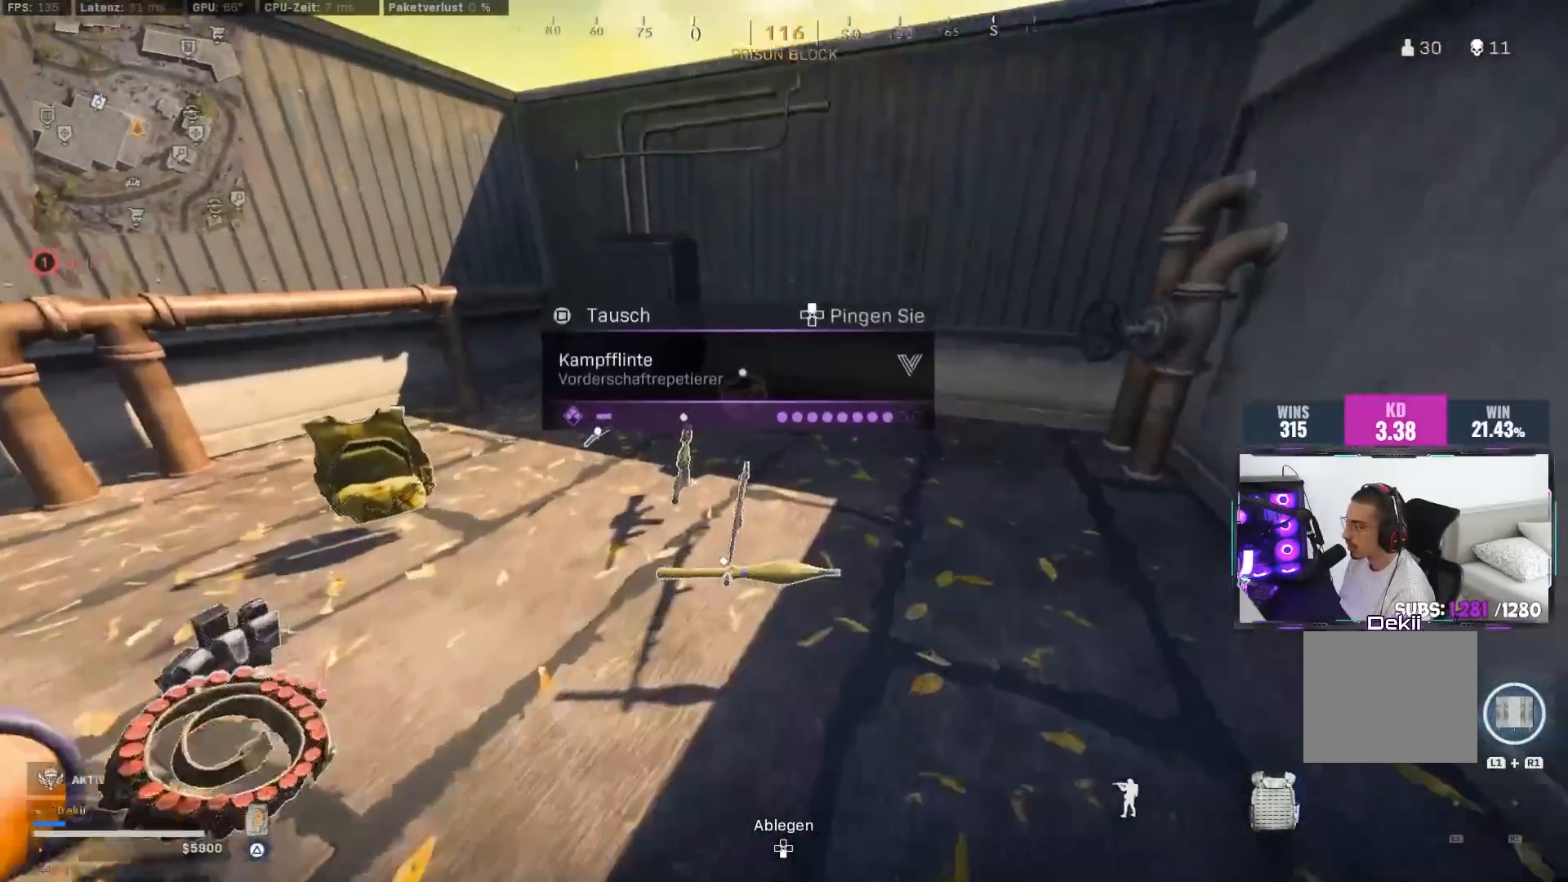
{"buttons": [], "left_stick": "right", "right_stick": "left", "events": [[33, "right_stick", "left"], [167, "left_stick", "down-right"], [500, "left_stick", "right"]]}